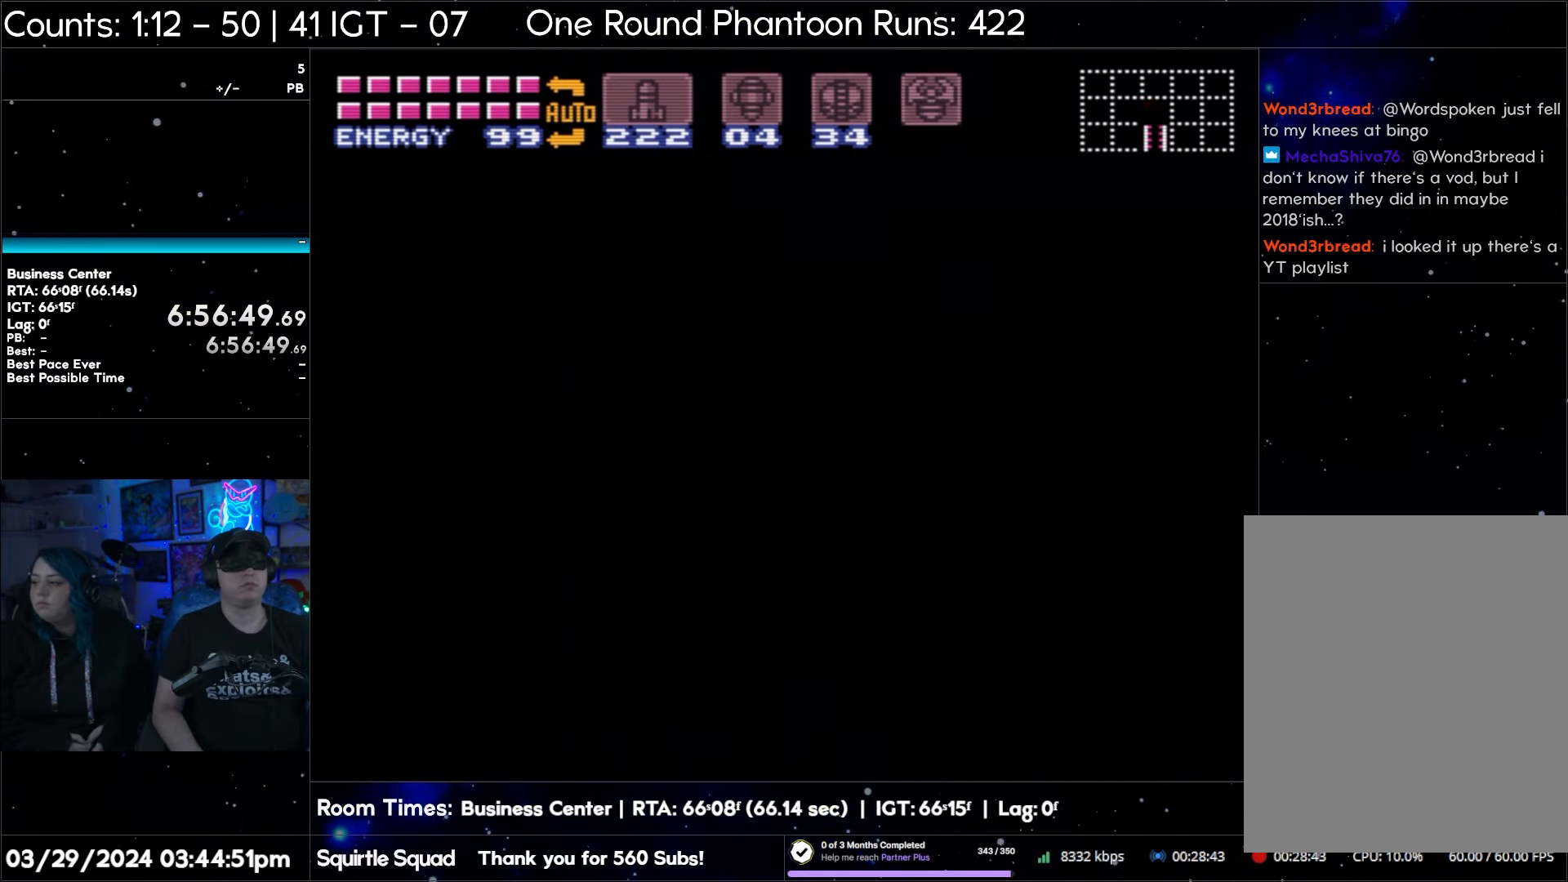
Gameplay with a controller (Nintendo layout); each line is a JSON object with the inputs held at the frame after it. "events" lists button and stick changes between this image and that frame as [ms after this image, input, new state], when the widget could be followed in between. Not read: L3 R3.
{"buttons": ["A", "DPAD_RIGHT"], "events": []}
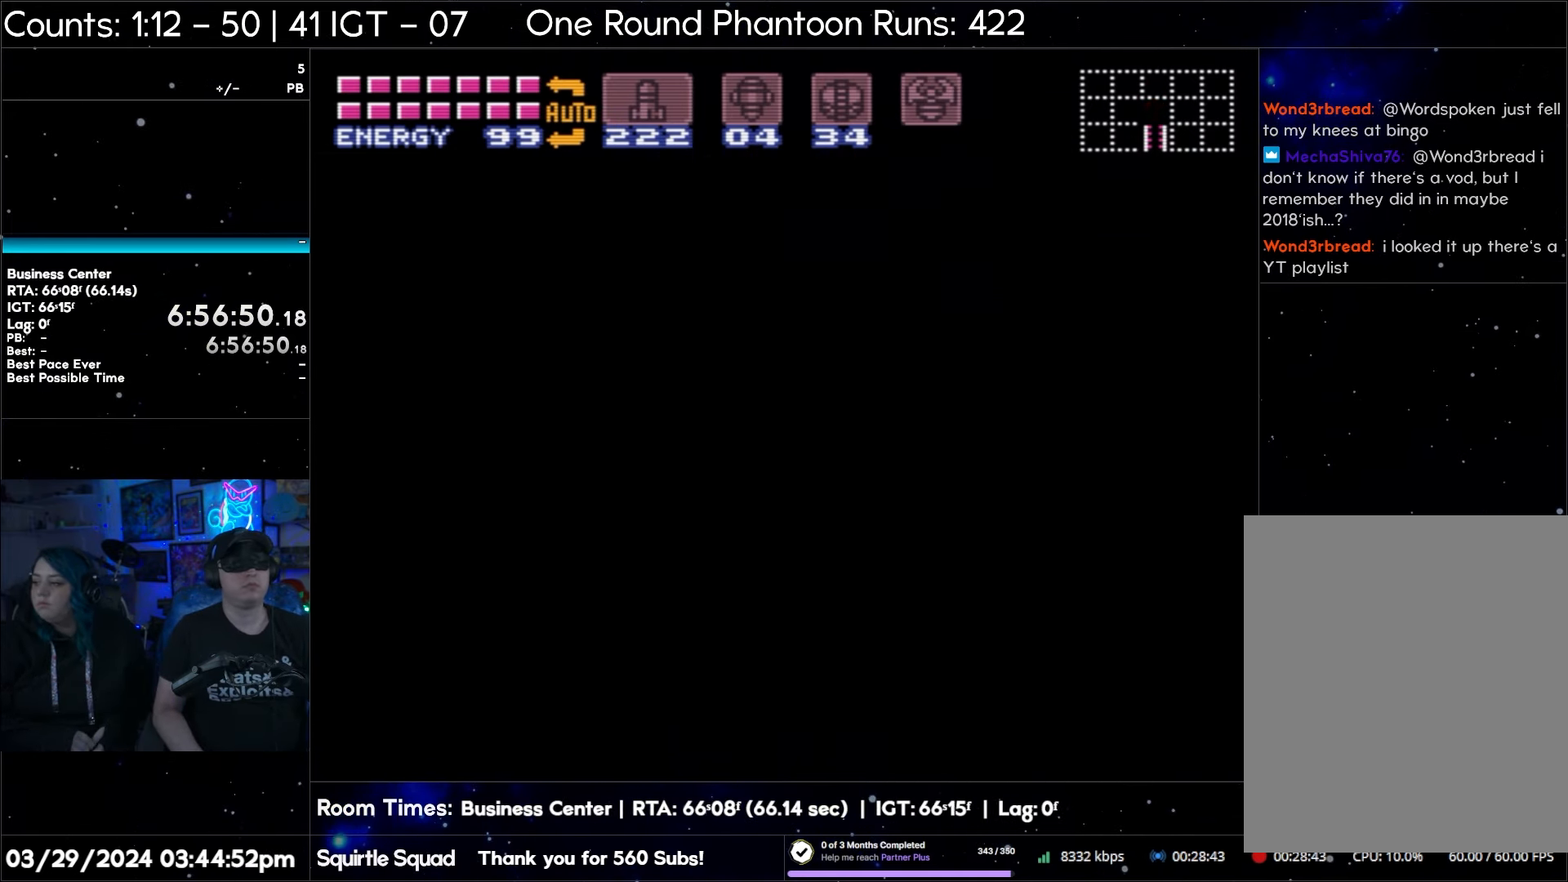
{"buttons": ["A", "DPAD_RIGHT"], "events": []}
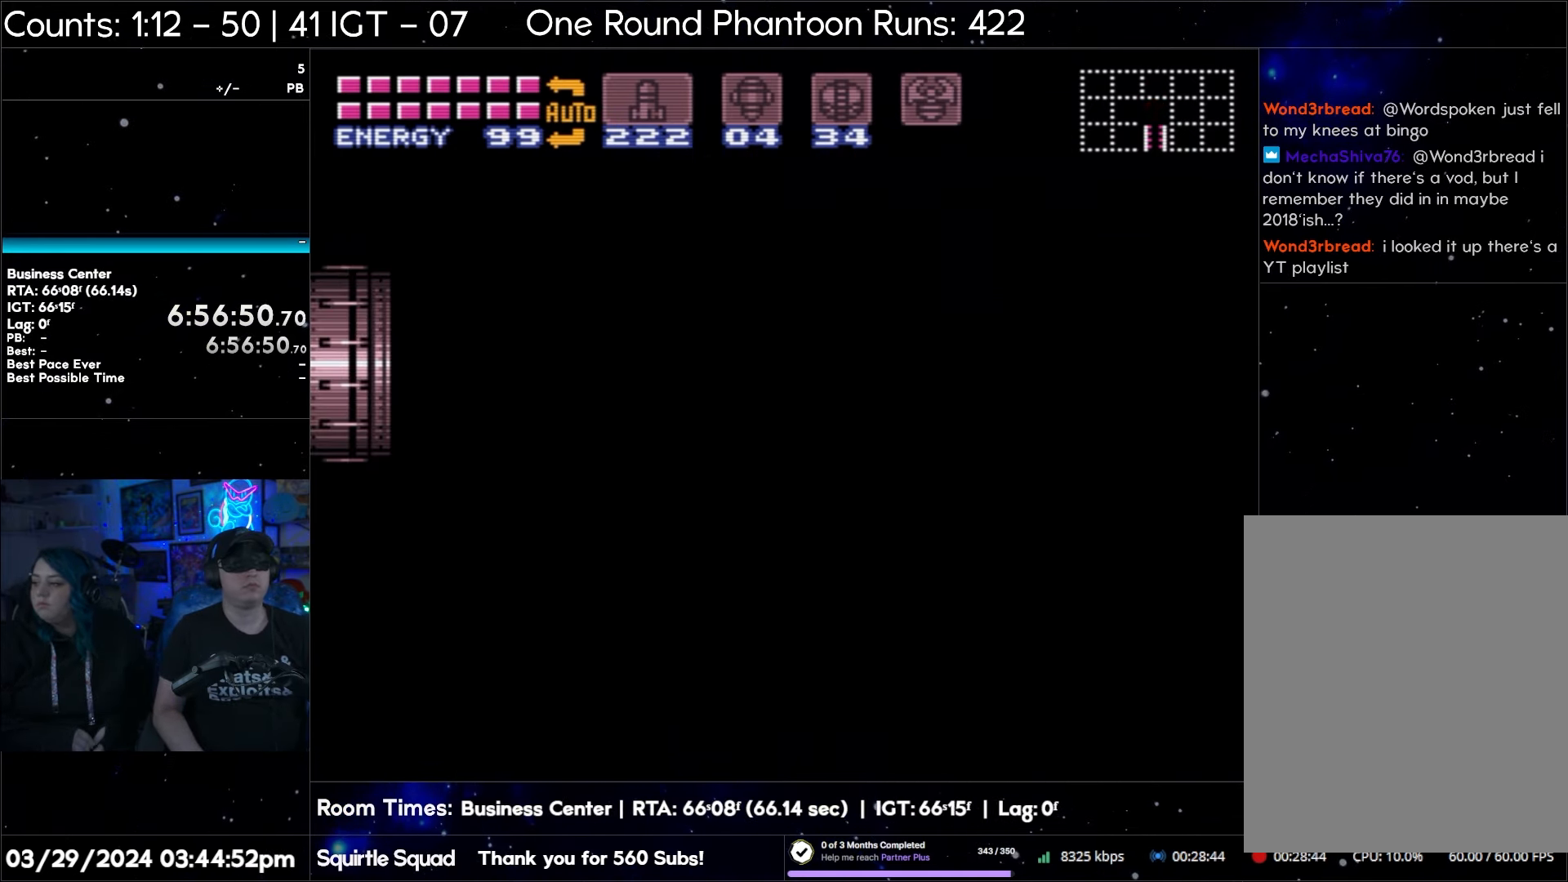
{"buttons": ["A", "DPAD_RIGHT"], "events": []}
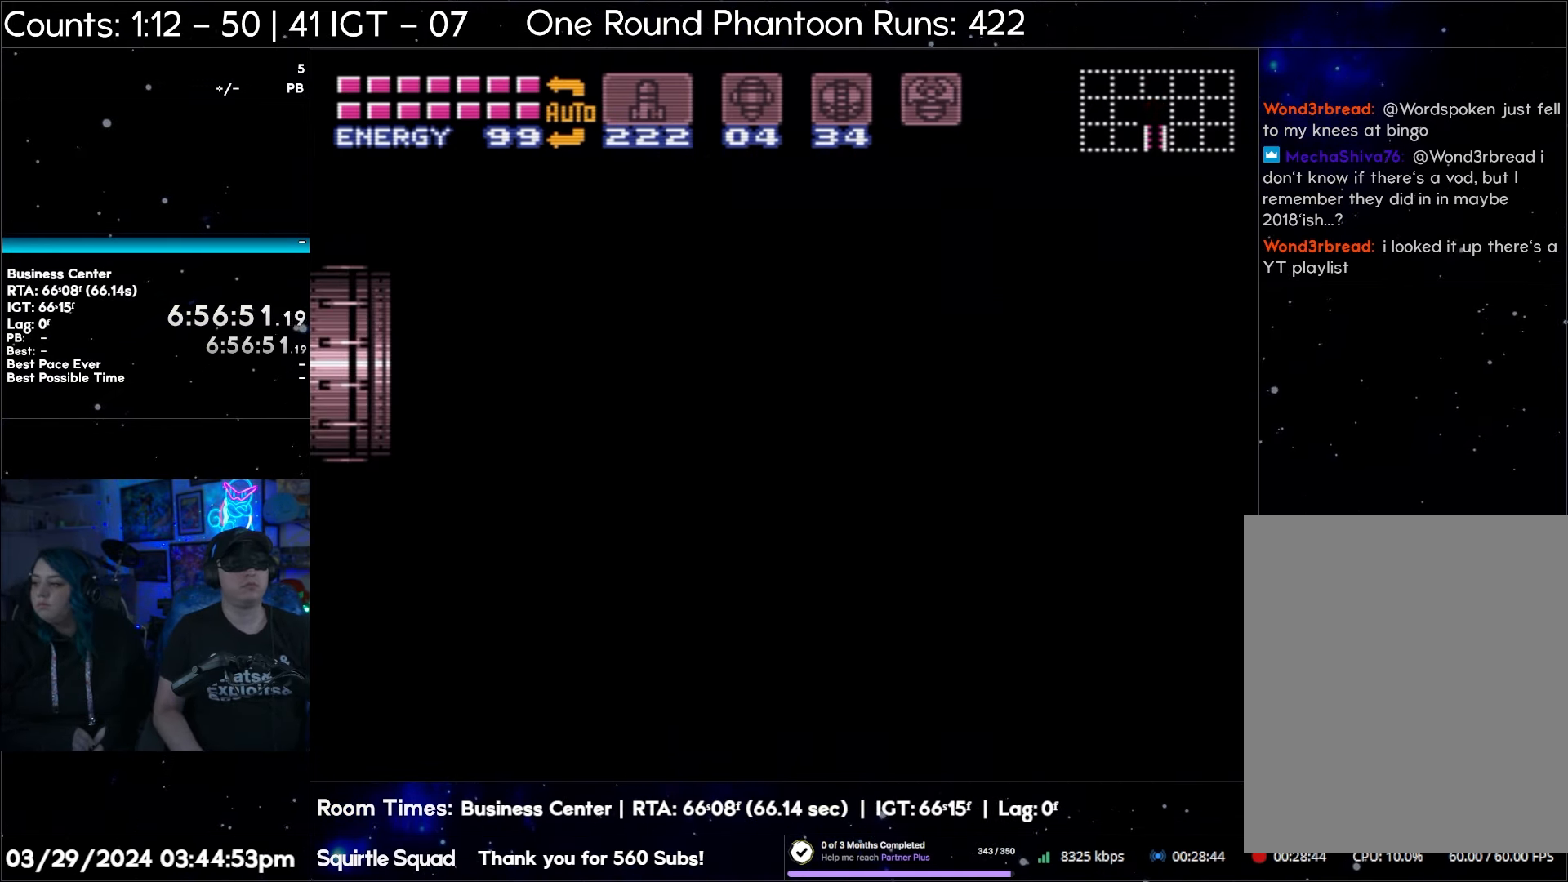
{"buttons": ["A", "DPAD_RIGHT"], "events": []}
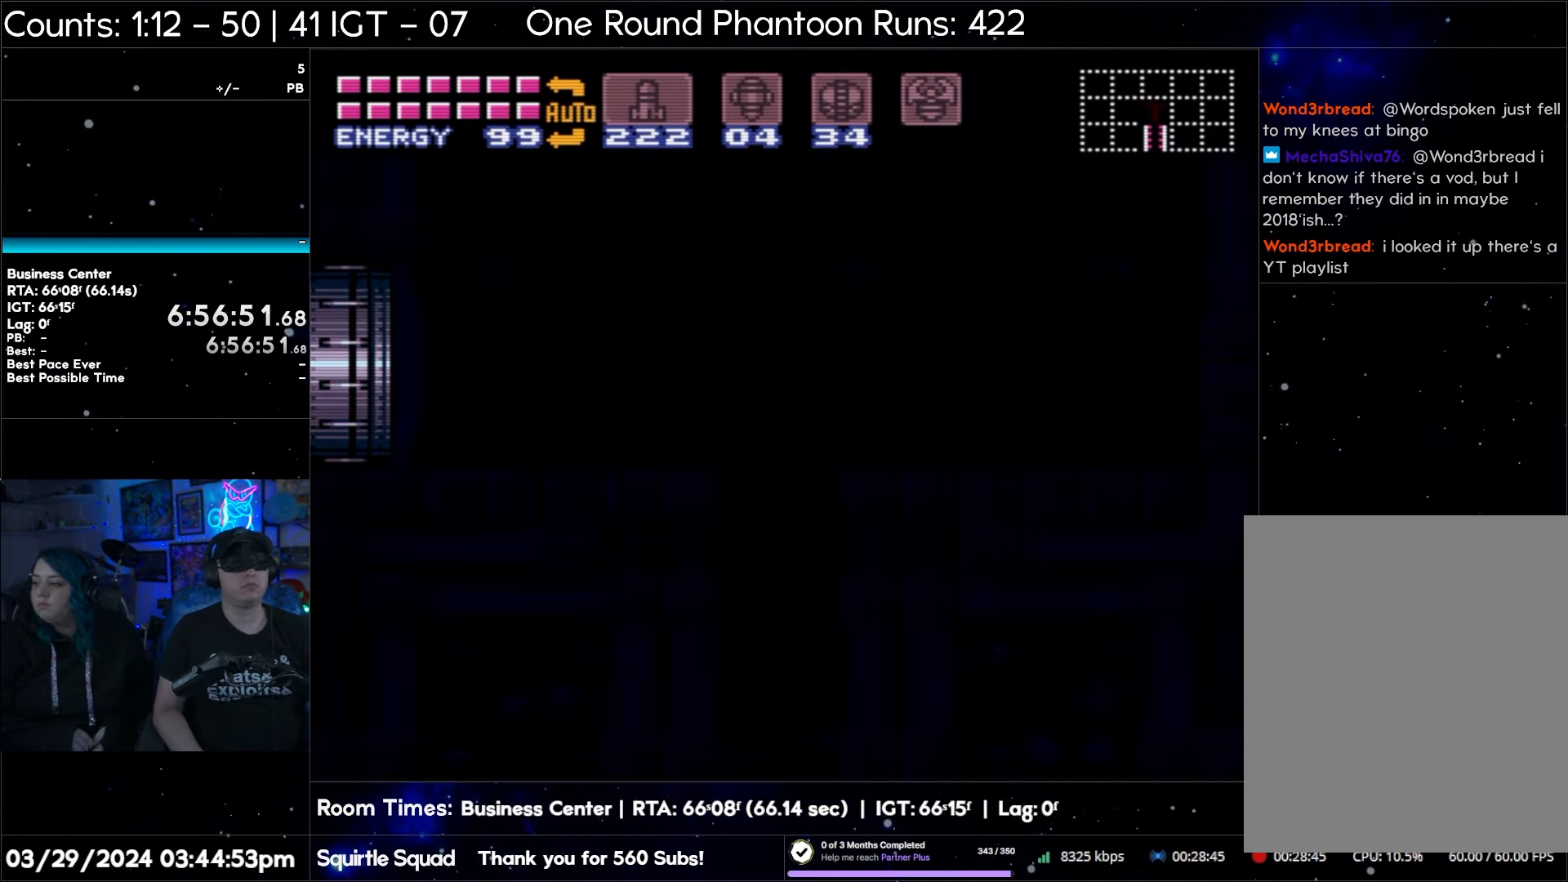
{"buttons": ["A", "DPAD_RIGHT"], "events": []}
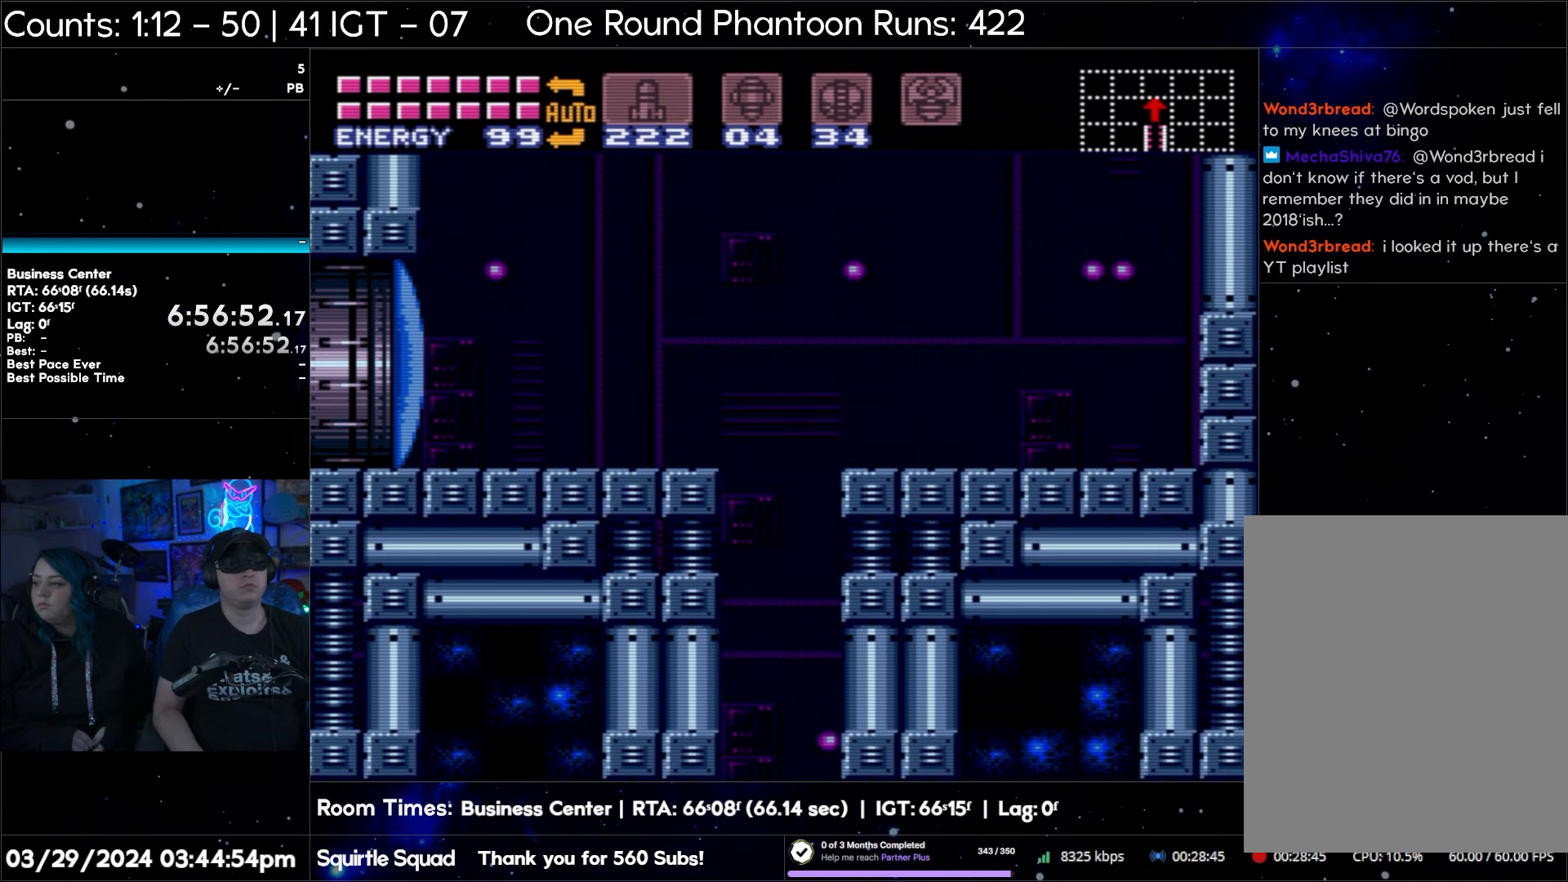
{"buttons": ["A", "DPAD_RIGHT"], "events": []}
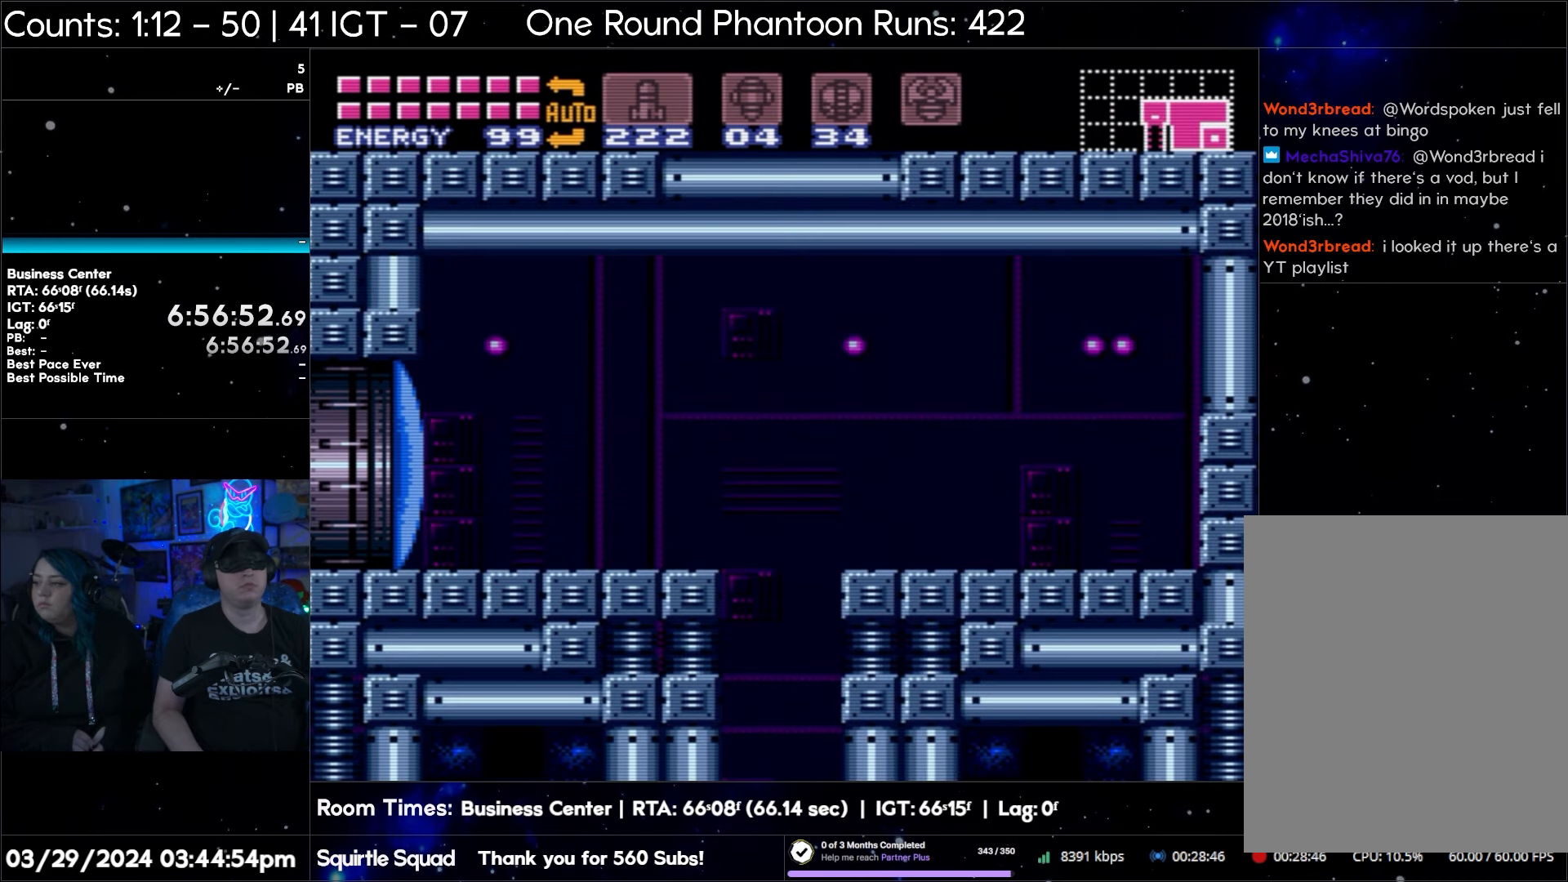
{"buttons": ["A", "DPAD_RIGHT"], "events": []}
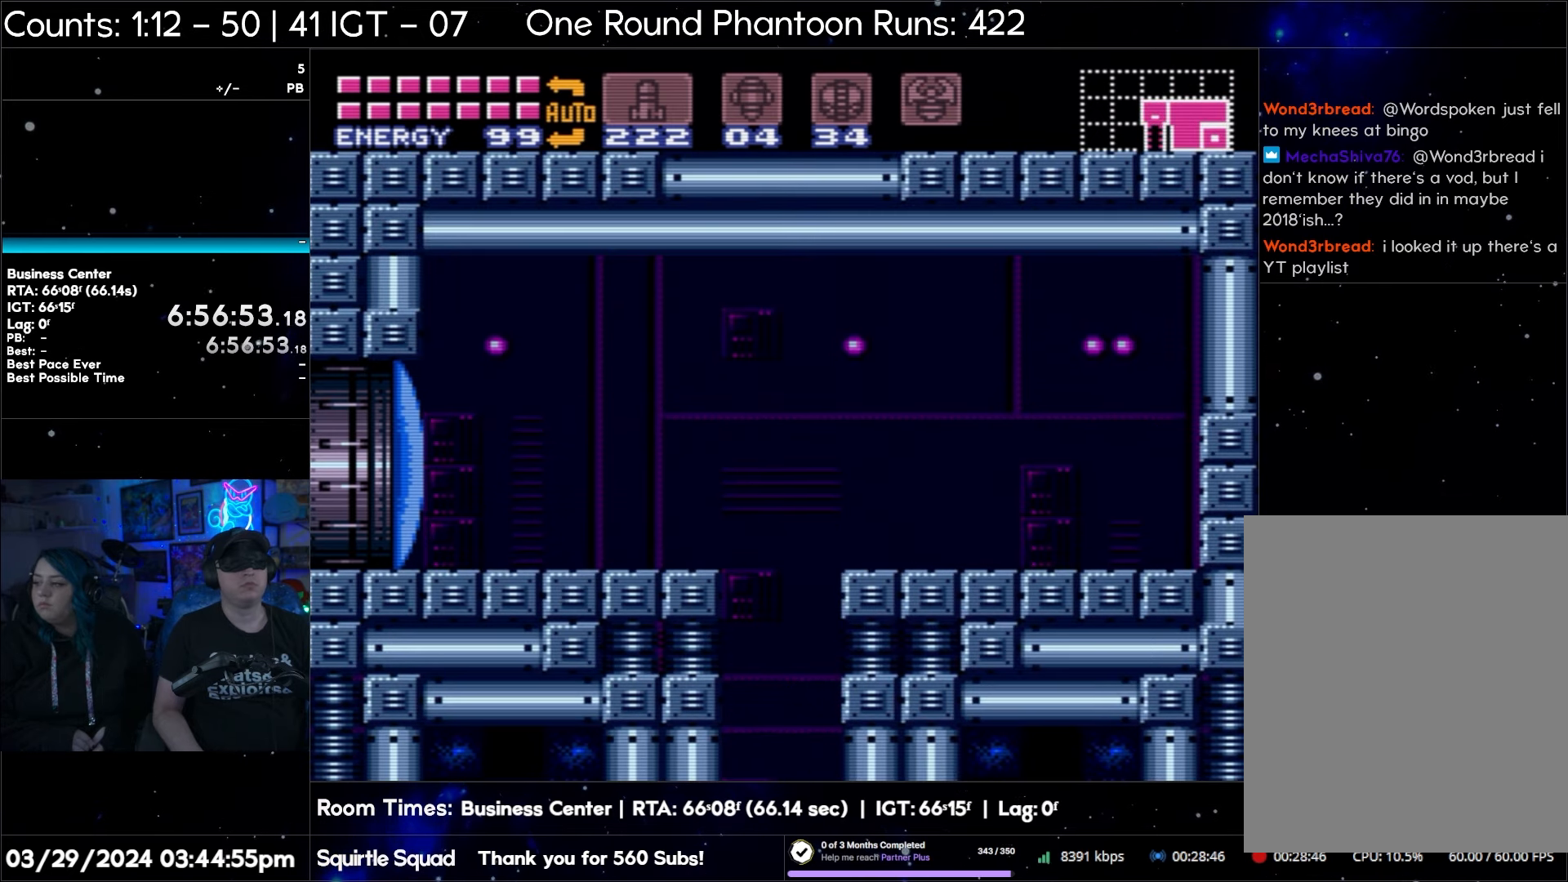
{"buttons": ["A", "DPAD_RIGHT"], "events": []}
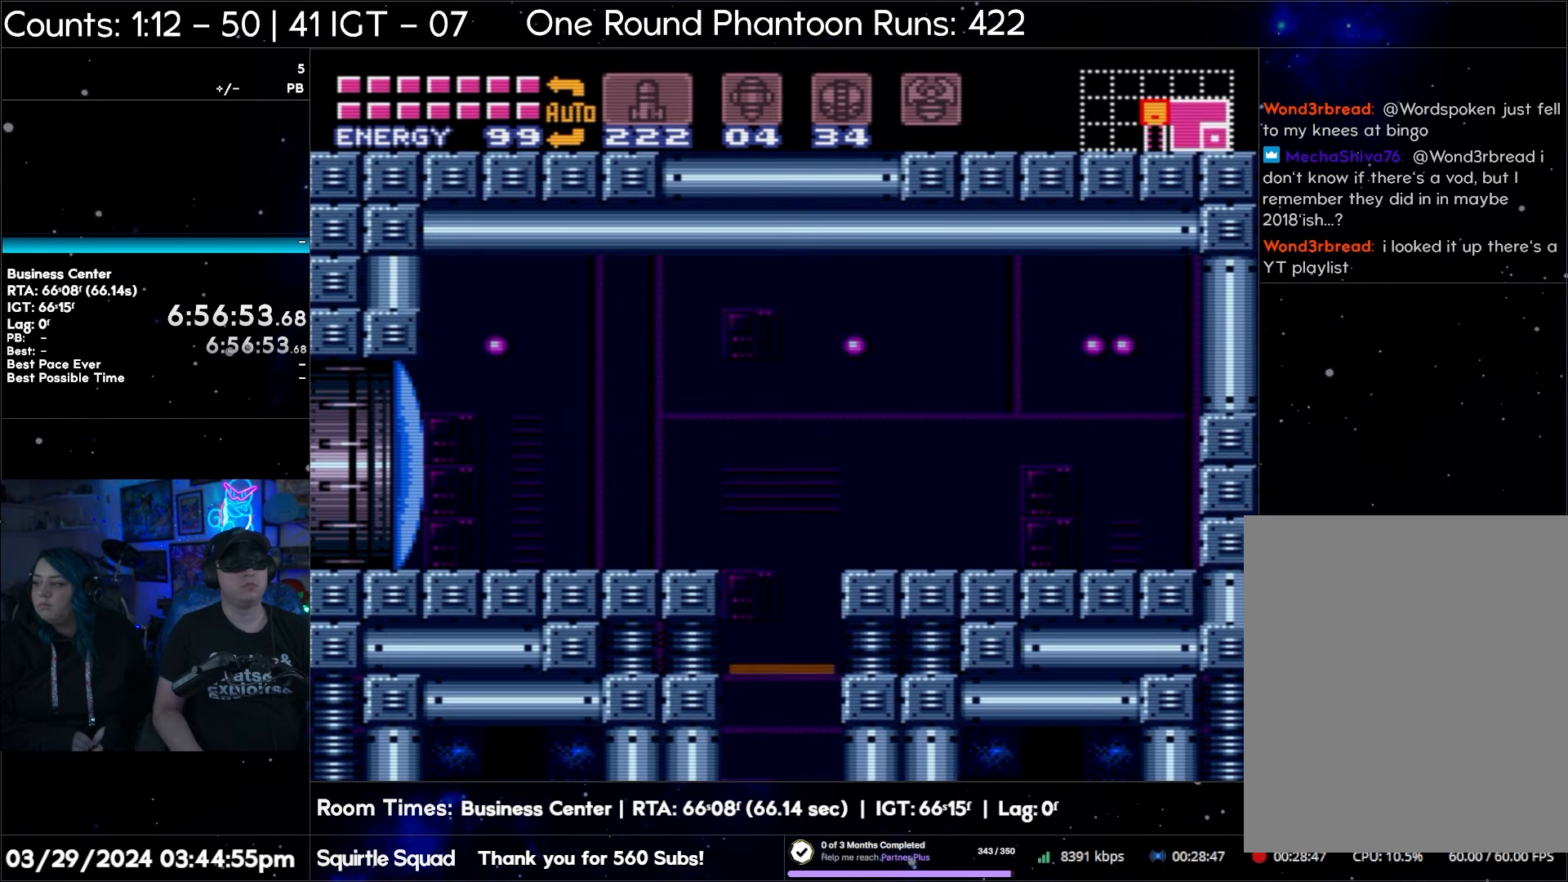
{"buttons": ["A", "DPAD_RIGHT"], "events": []}
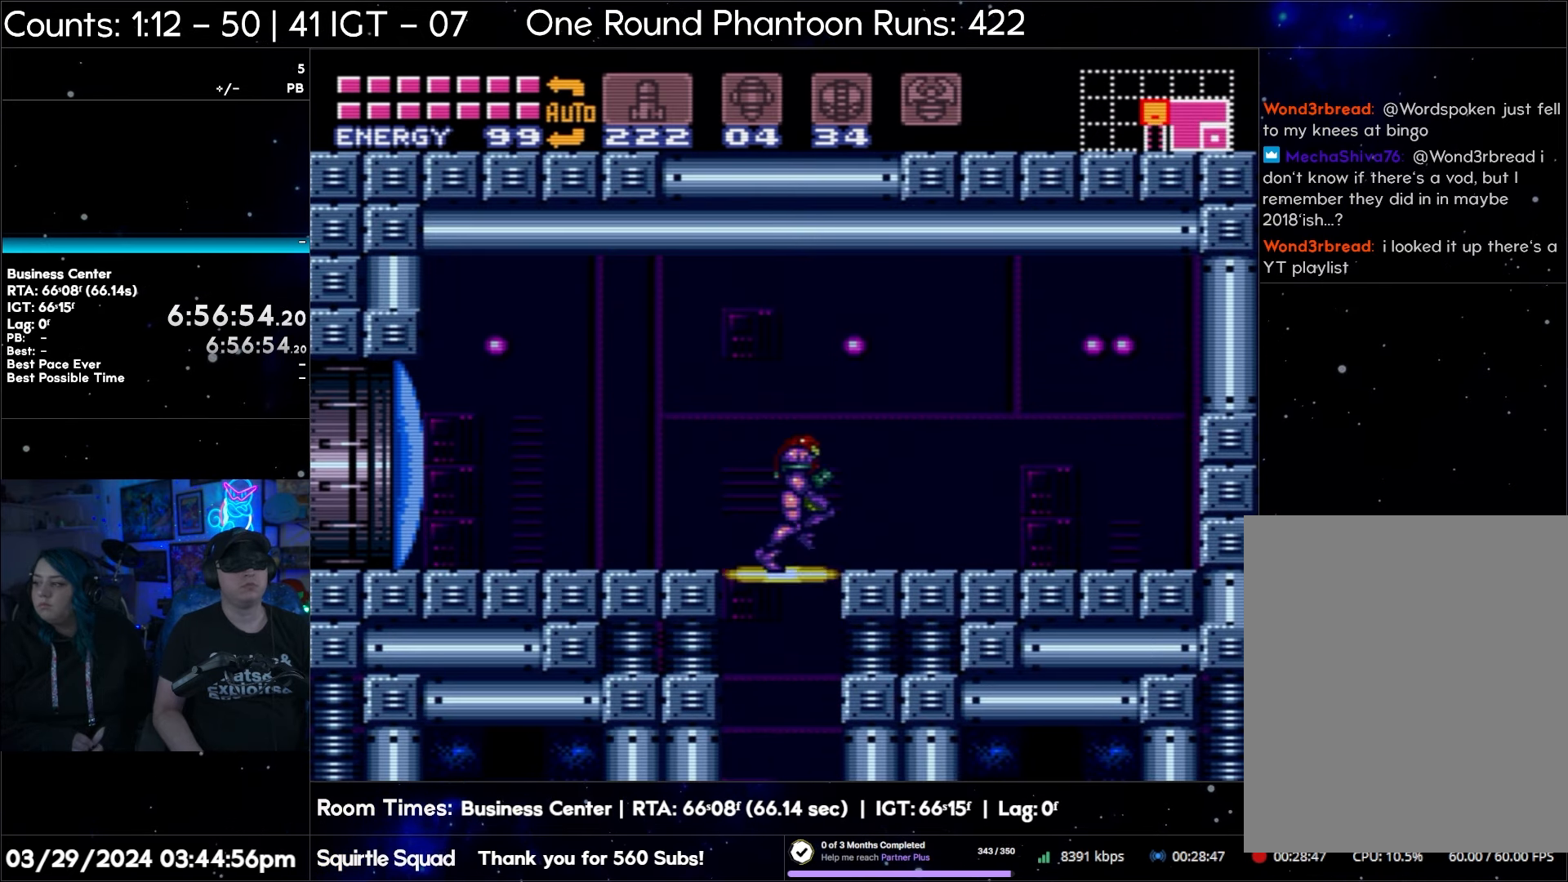
{"buttons": ["A", "DPAD_RIGHT"], "events": []}
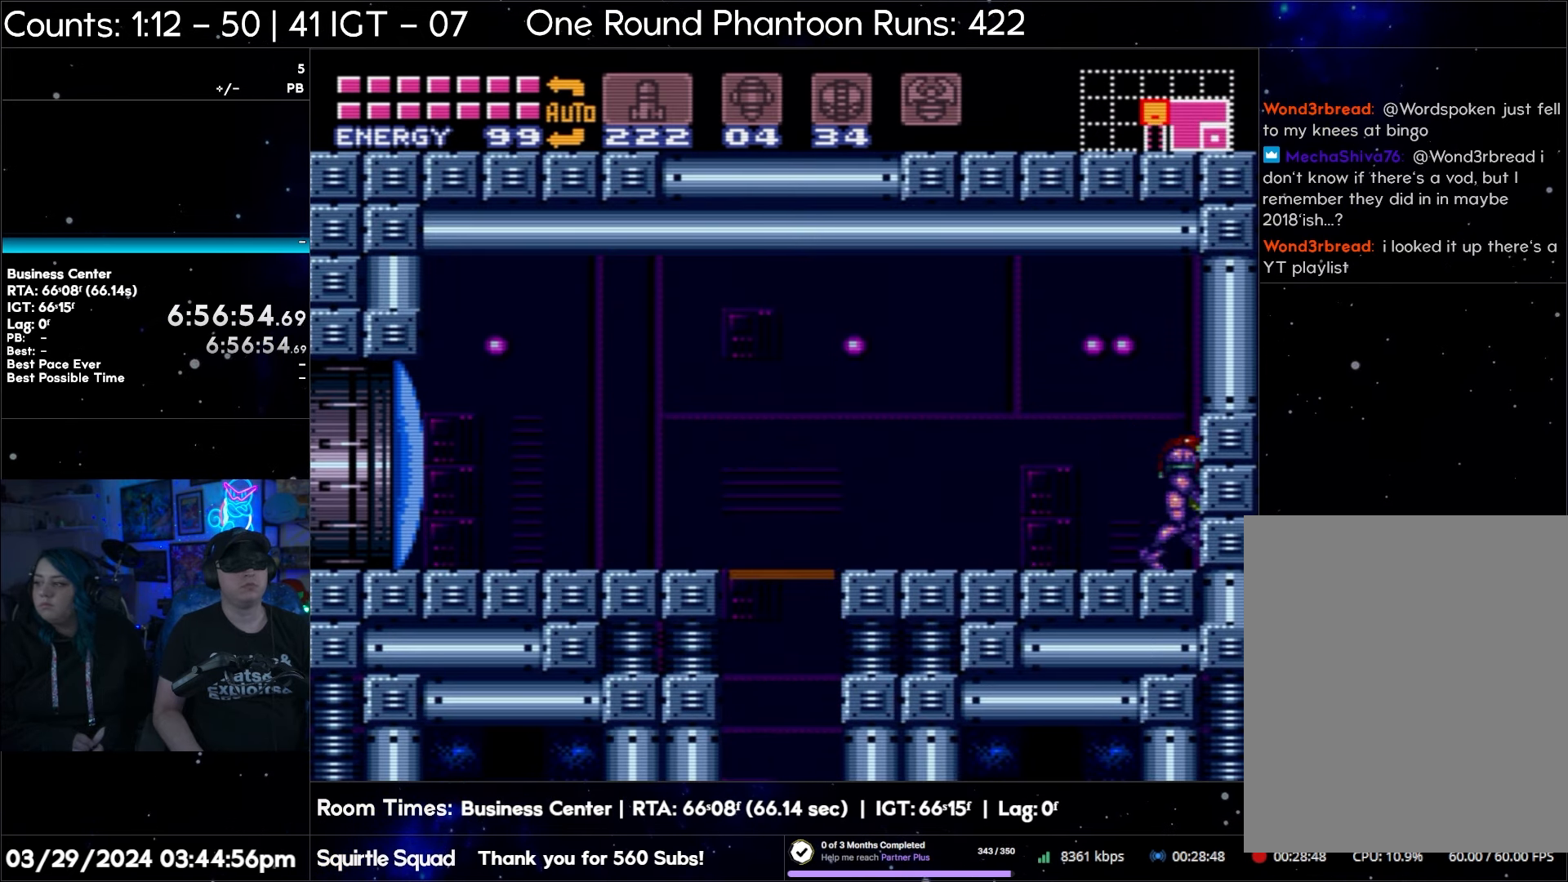
{"buttons": ["DPAD_LEFT"], "events": [[350, "A", "up"], [400, "DPAD_RIGHT", "up"], [467, "DPAD_LEFT", "down"]]}
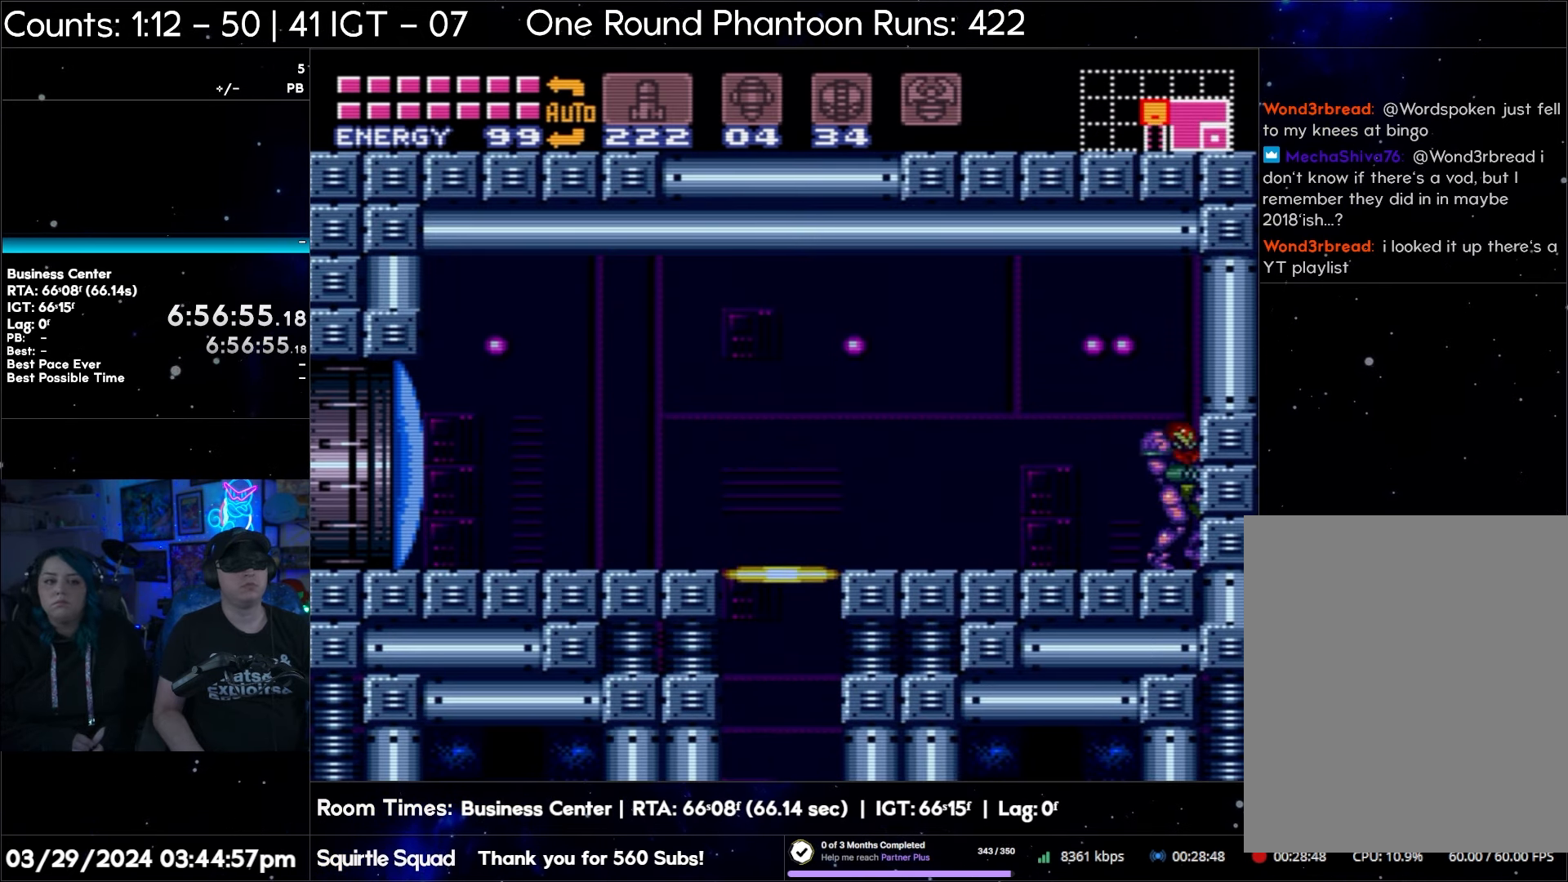
{"buttons": [], "events": [[83, "DPAD_LEFT", "up"], [117, "Y", "down"], [250, "Y", "up"]]}
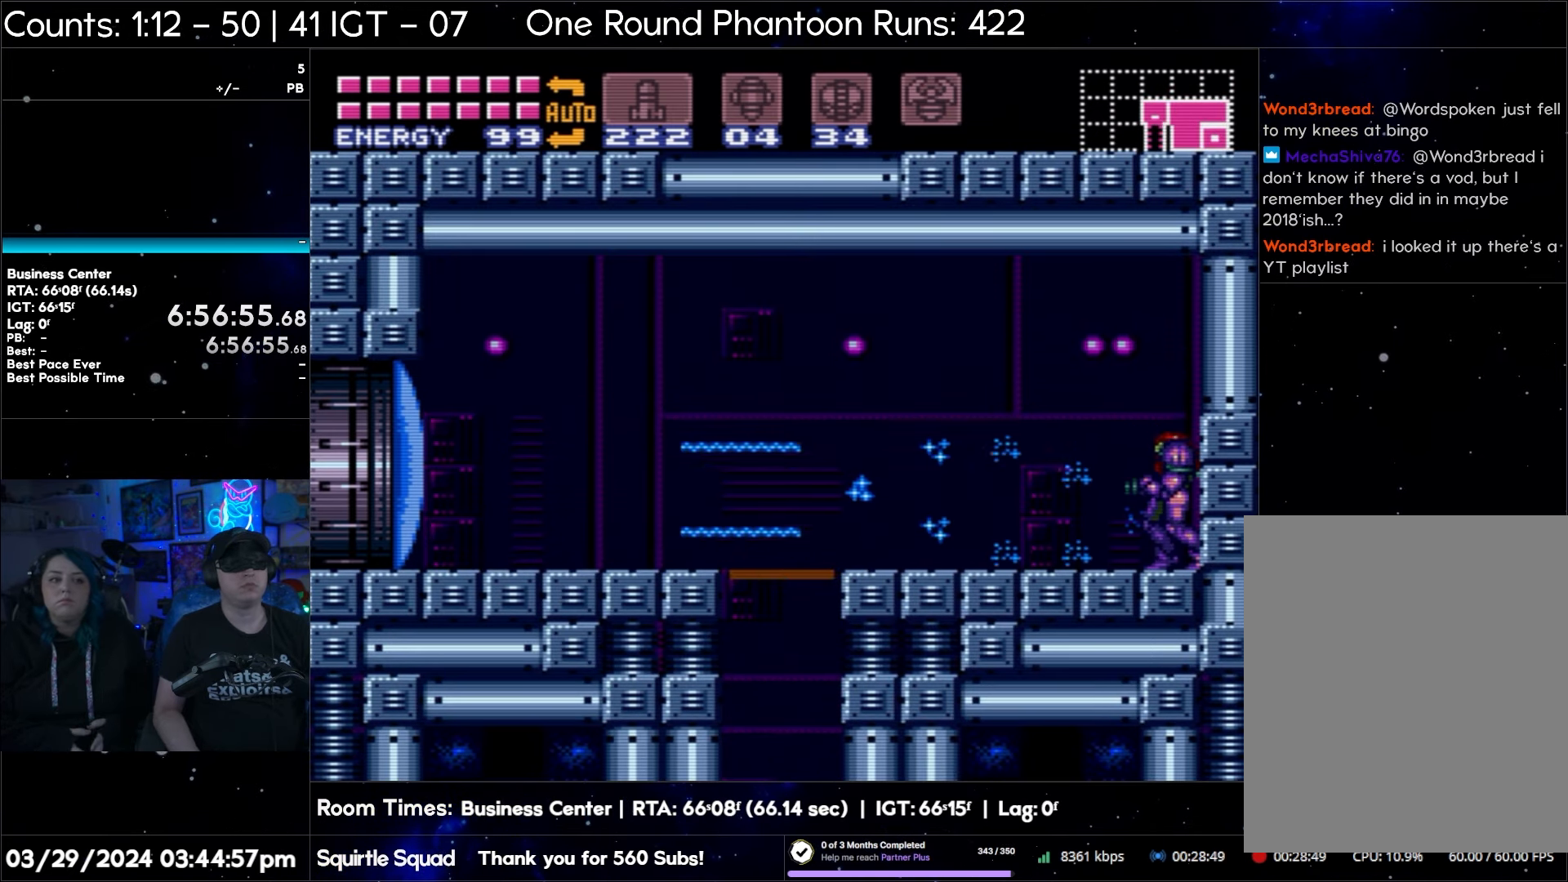
{"buttons": ["A", "DPAD_LEFT"], "events": [[133, "DPAD_LEFT", "down"], [417, "A", "down"]]}
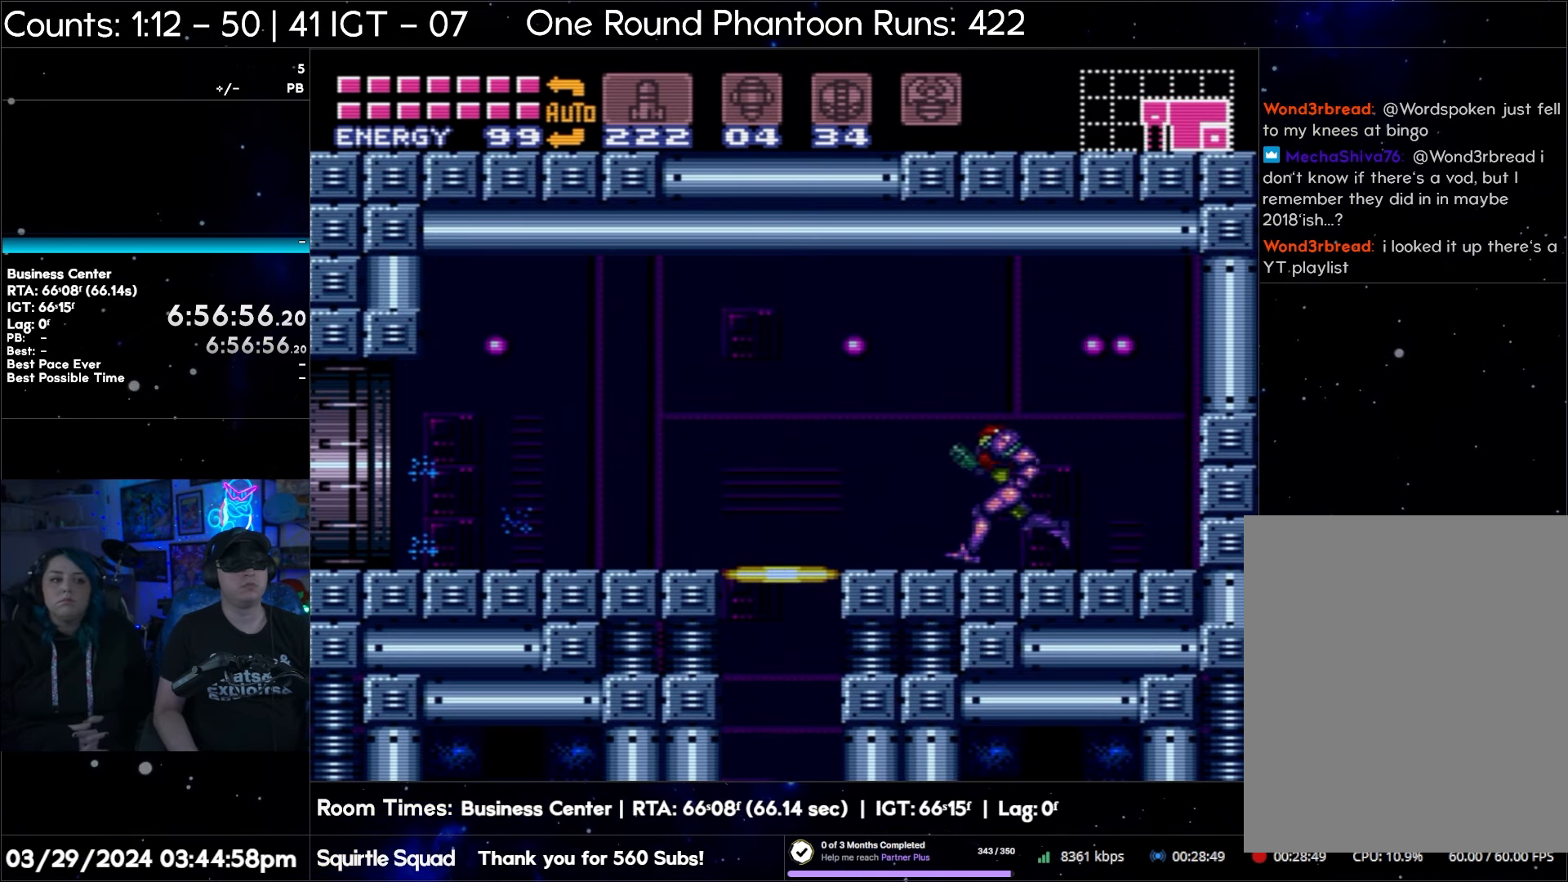
{"buttons": ["A", "DPAD_LEFT"], "events": [[67, "A", "up"], [233, "A", "down"]]}
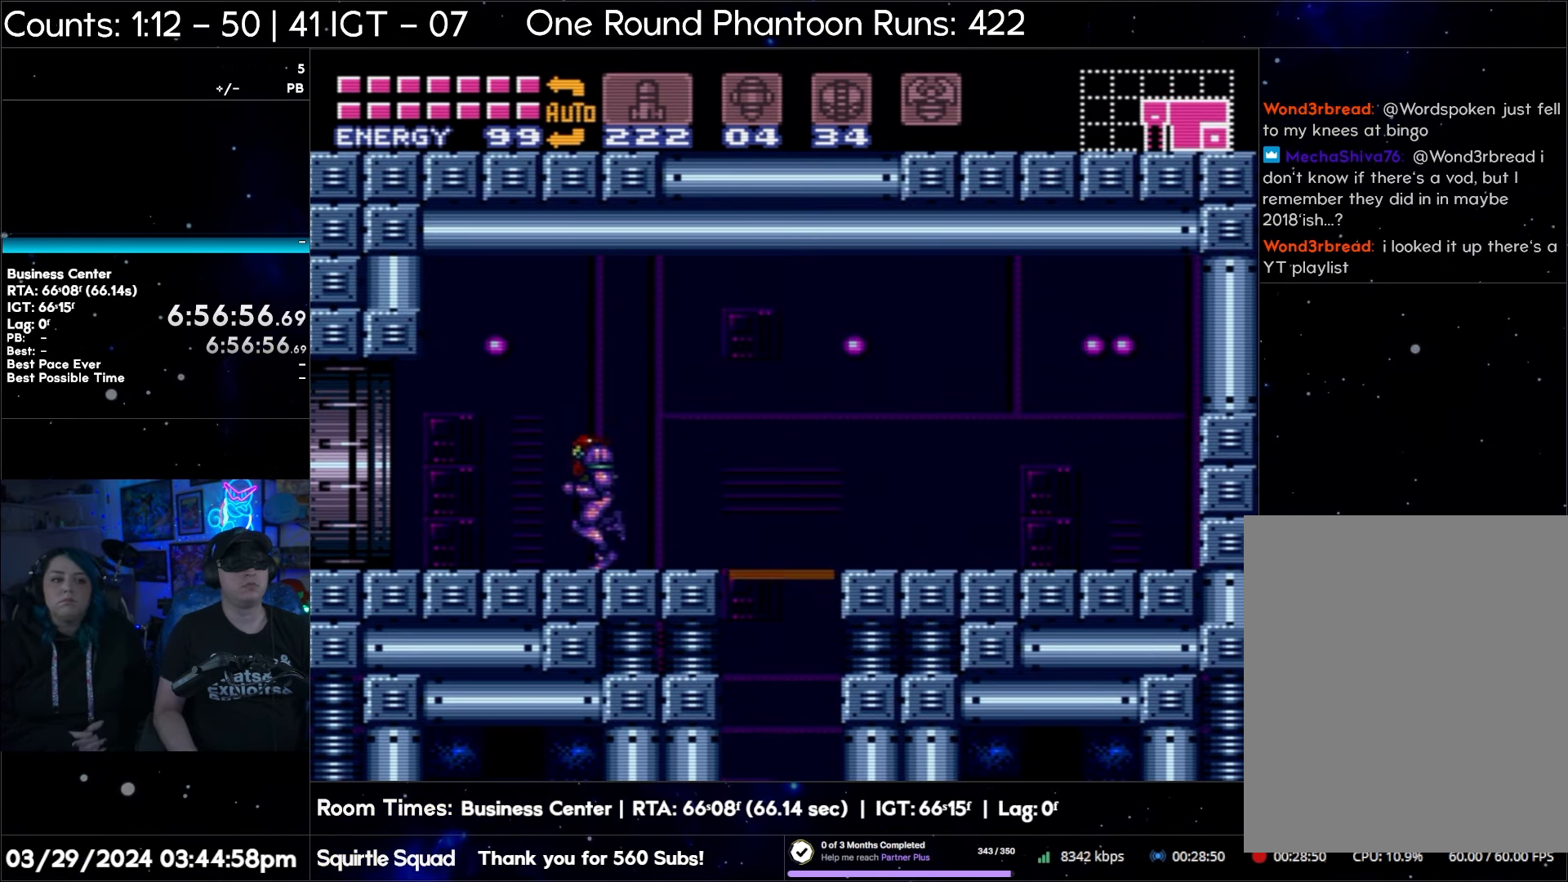
{"buttons": ["A", "DPAD_LEFT"], "events": []}
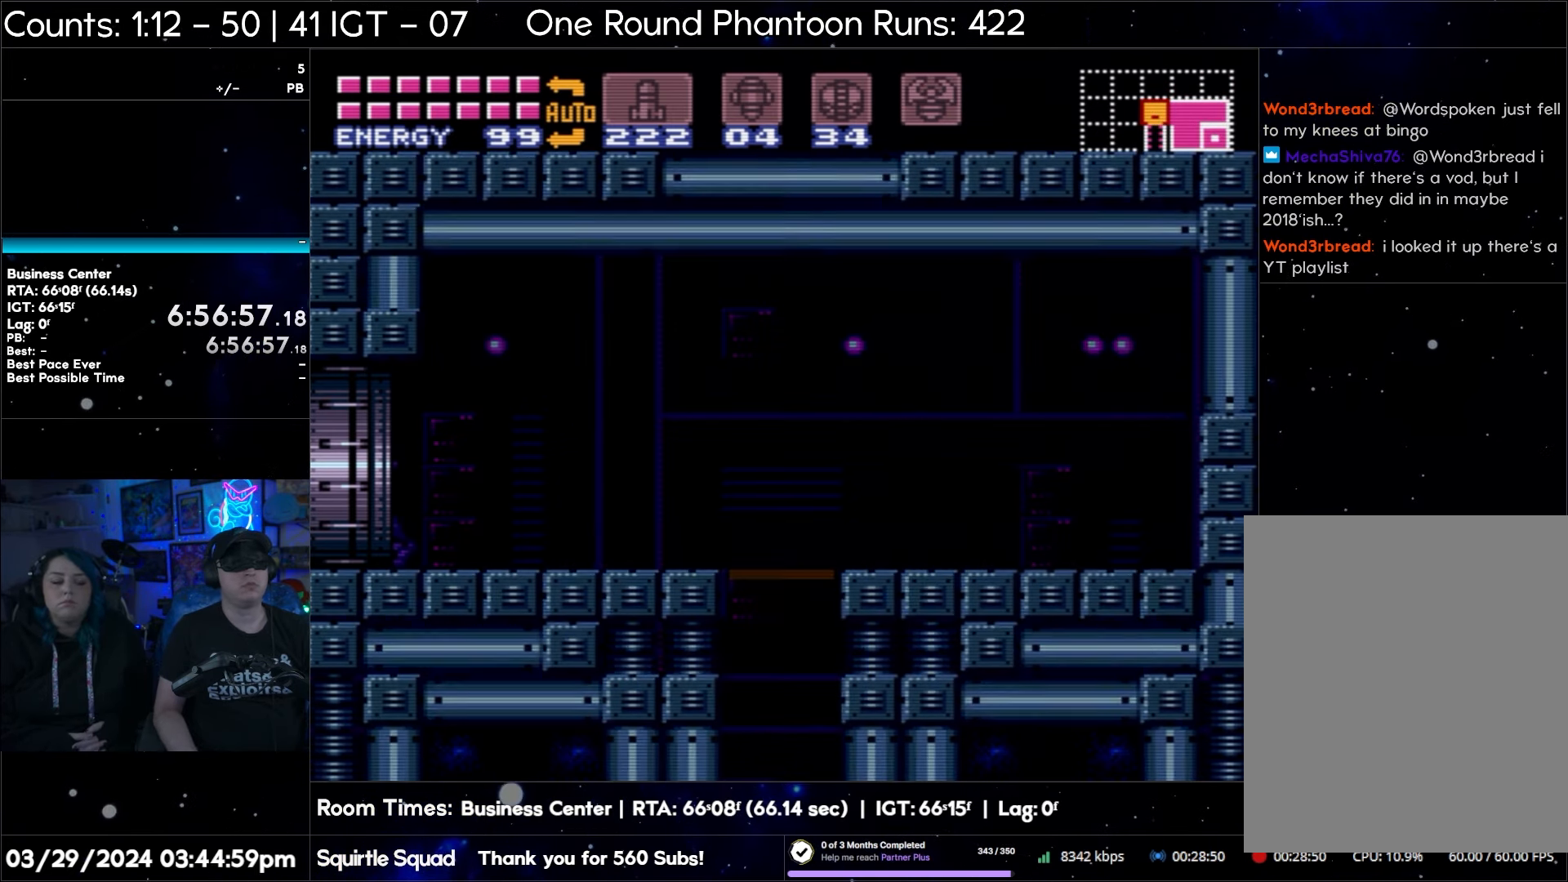
{"buttons": ["A", "DPAD_LEFT"], "events": []}
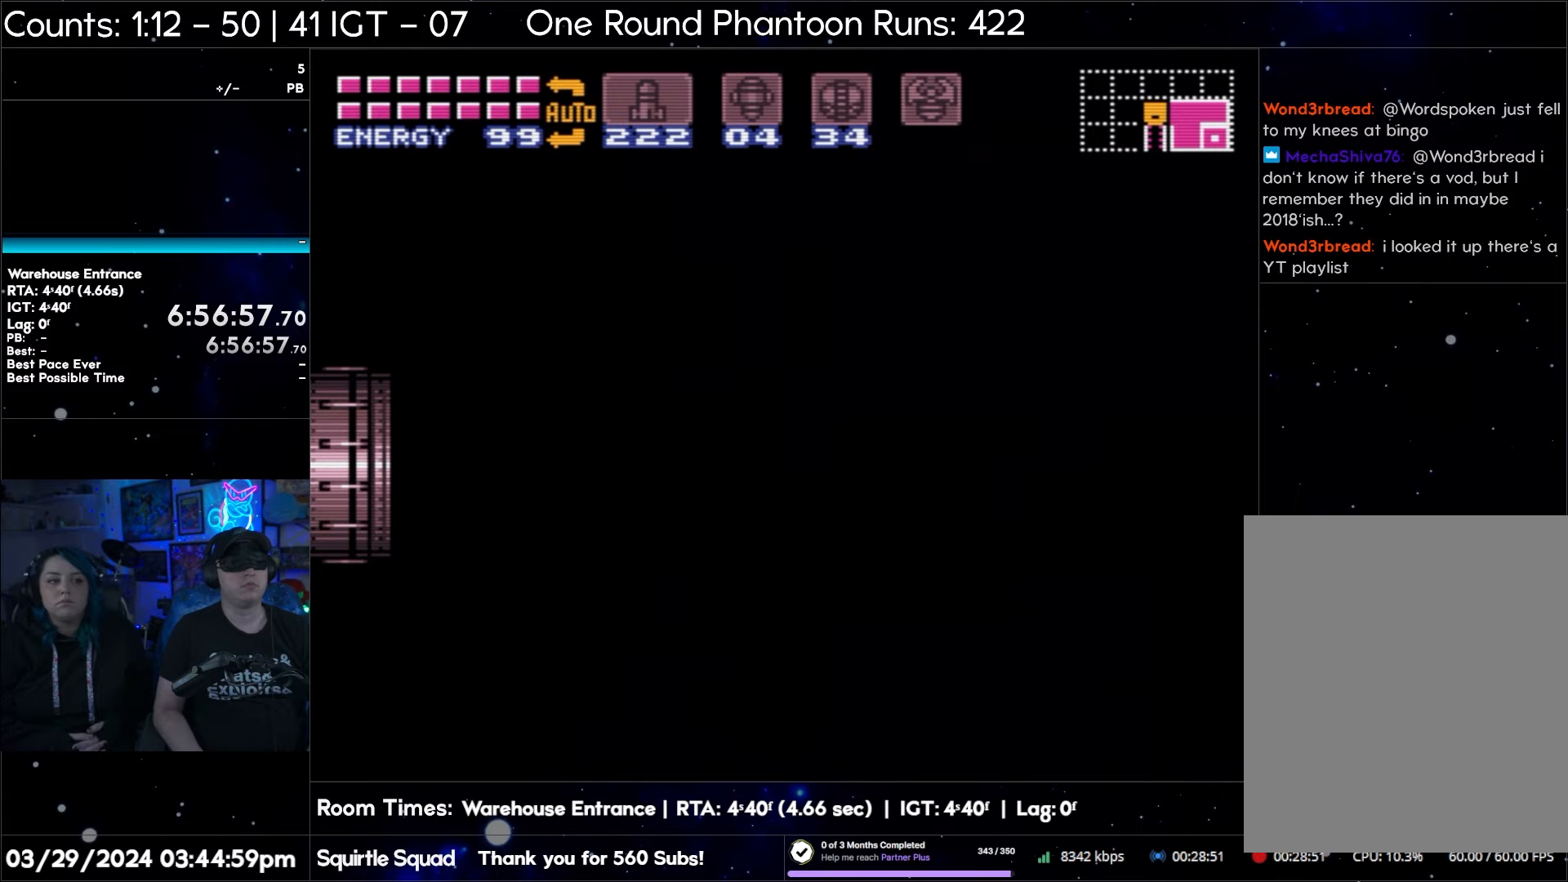
{"buttons": ["A", "Y", "DPAD_LEFT"], "events": [[67, "A", "up"], [67, "DPAD_LEFT", "up"], [167, "A", "down"], [167, "DPAD_LEFT", "down"], [167, "Y", "down"]]}
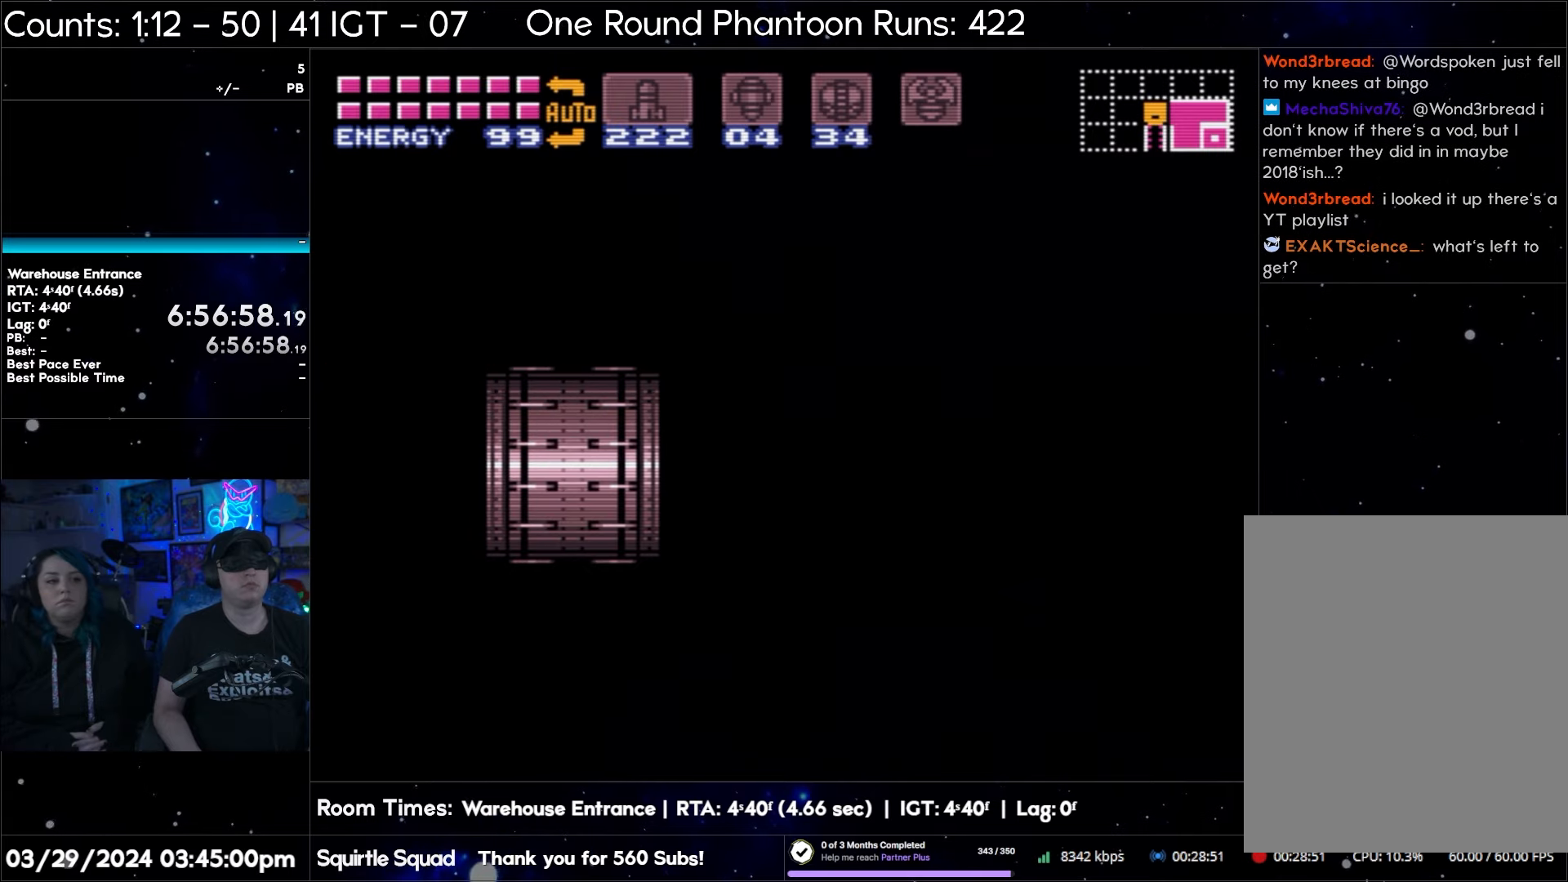
{"buttons": ["A", "Y", "DPAD_LEFT"], "events": []}
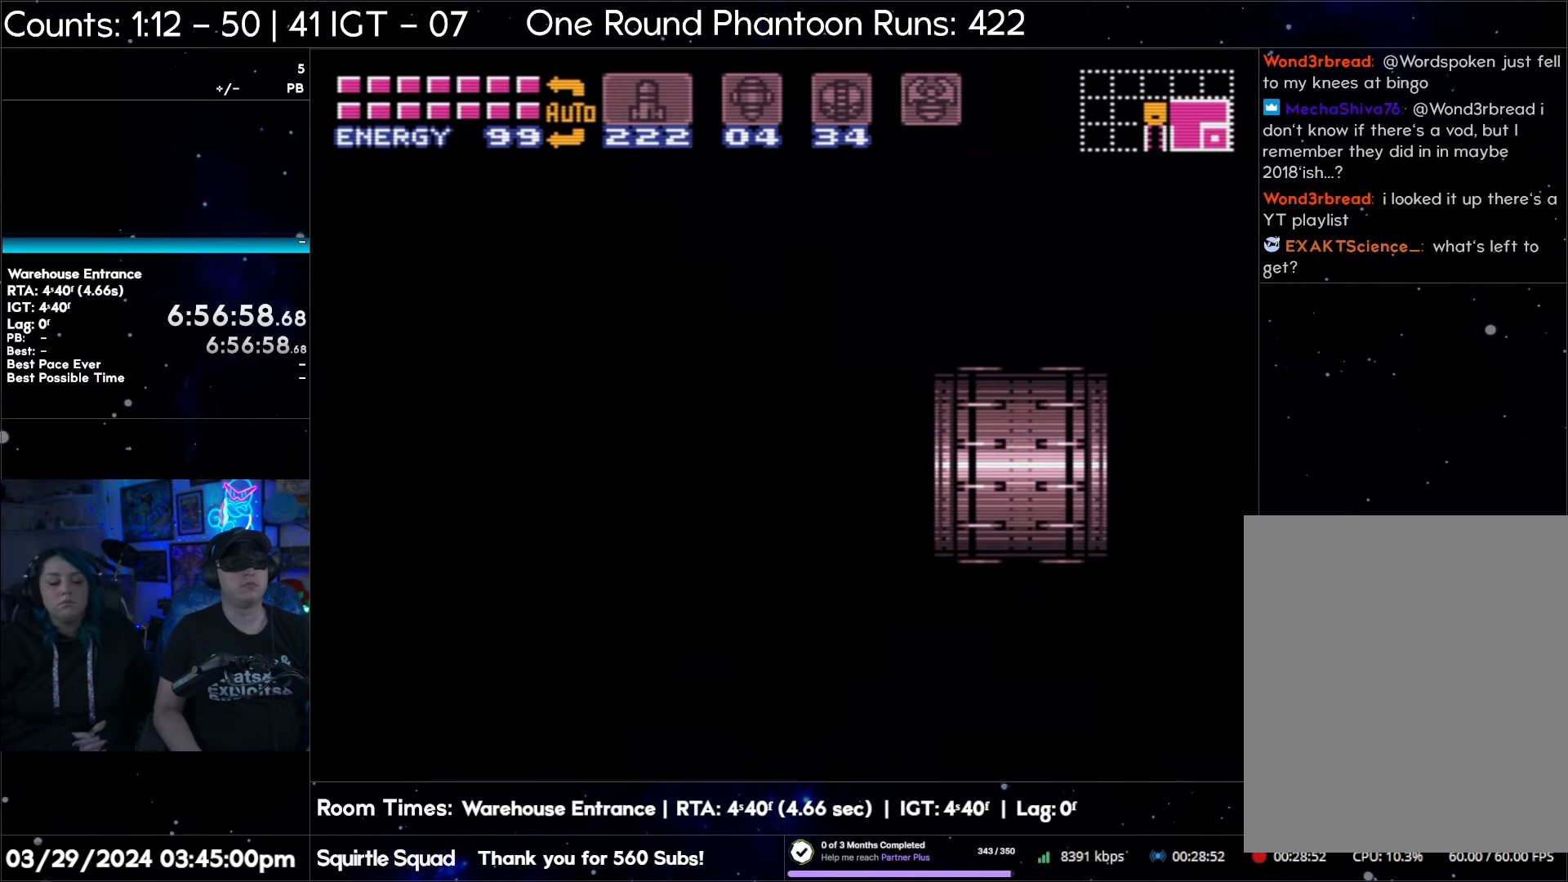
{"buttons": ["A", "Y", "DPAD_LEFT"], "events": []}
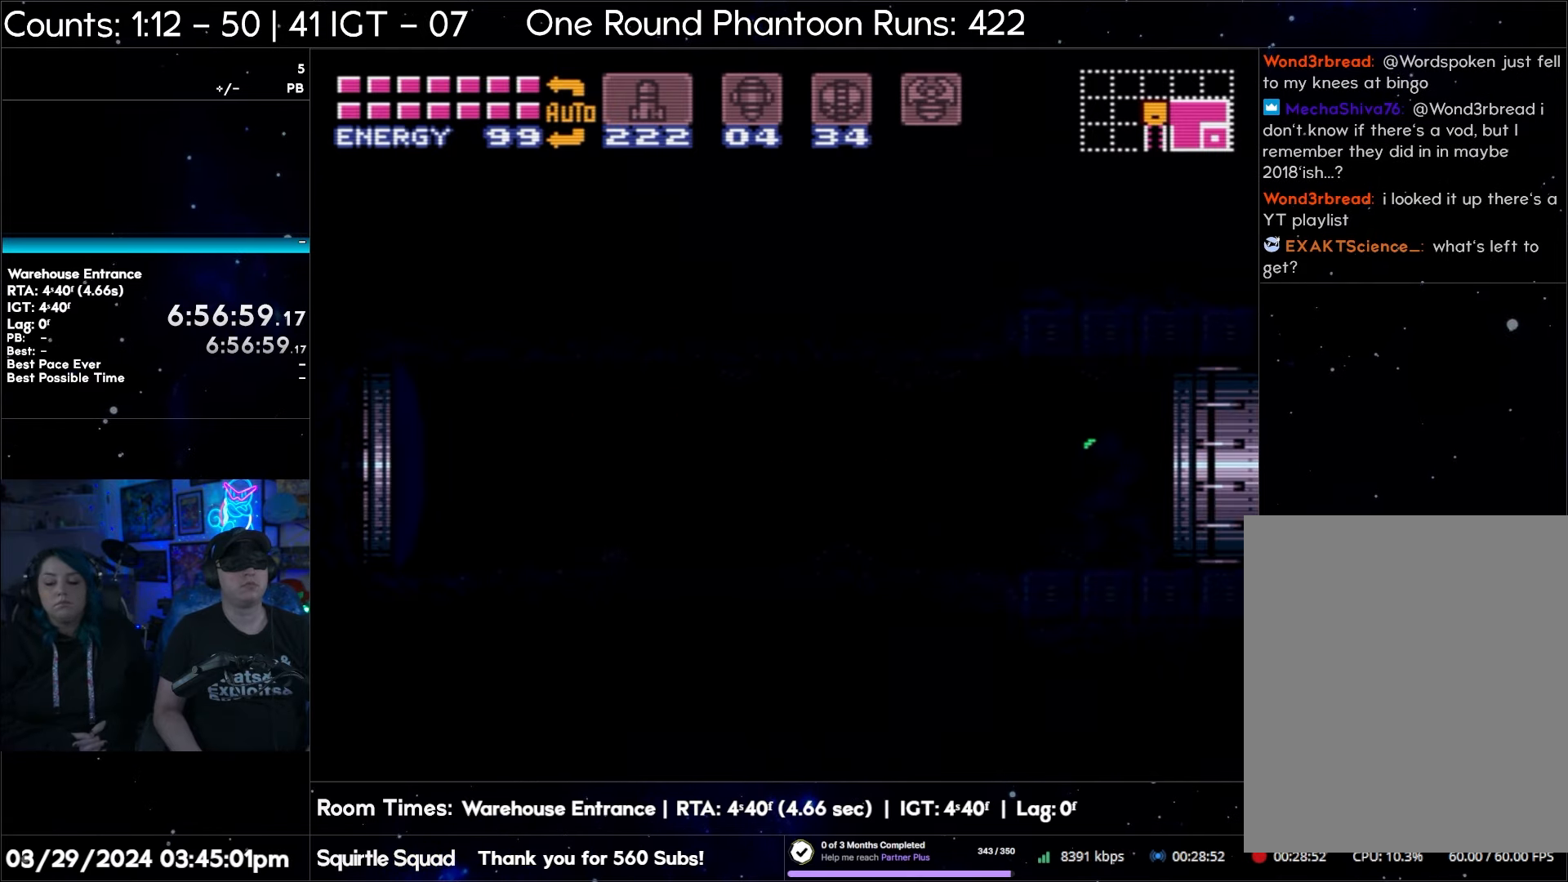
{"buttons": ["A", "Y", "DPAD_LEFT"], "events": [[100, "Y", "up"], [200, "Y", "down"], [250, "Y", "up"], [350, "Y", "down"]]}
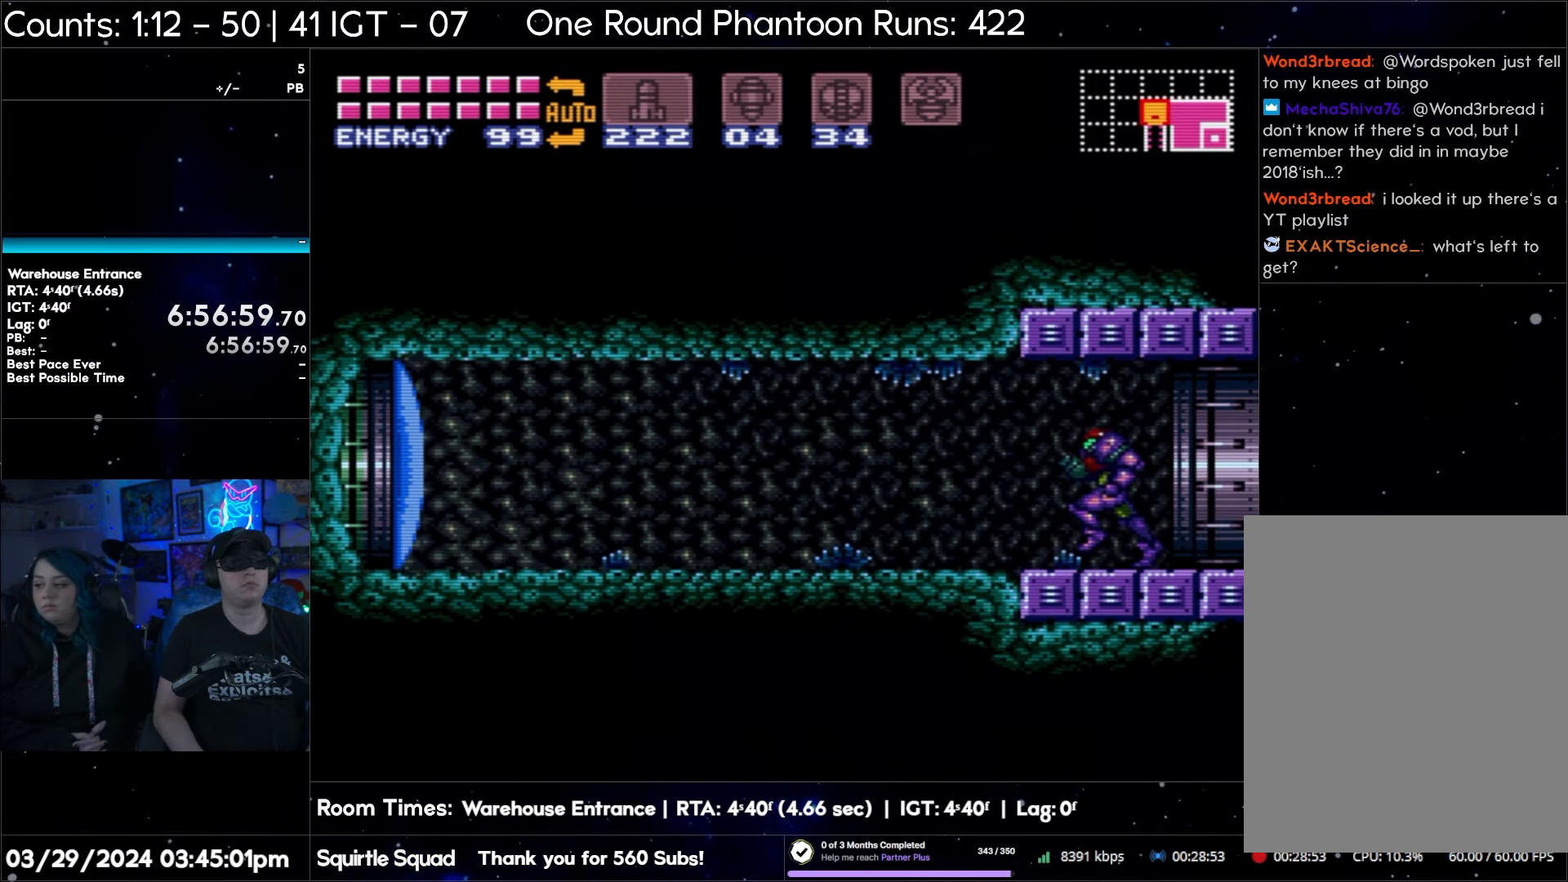
{"buttons": ["A", "DPAD_LEFT"], "events": [[233, "Y", "up"]]}
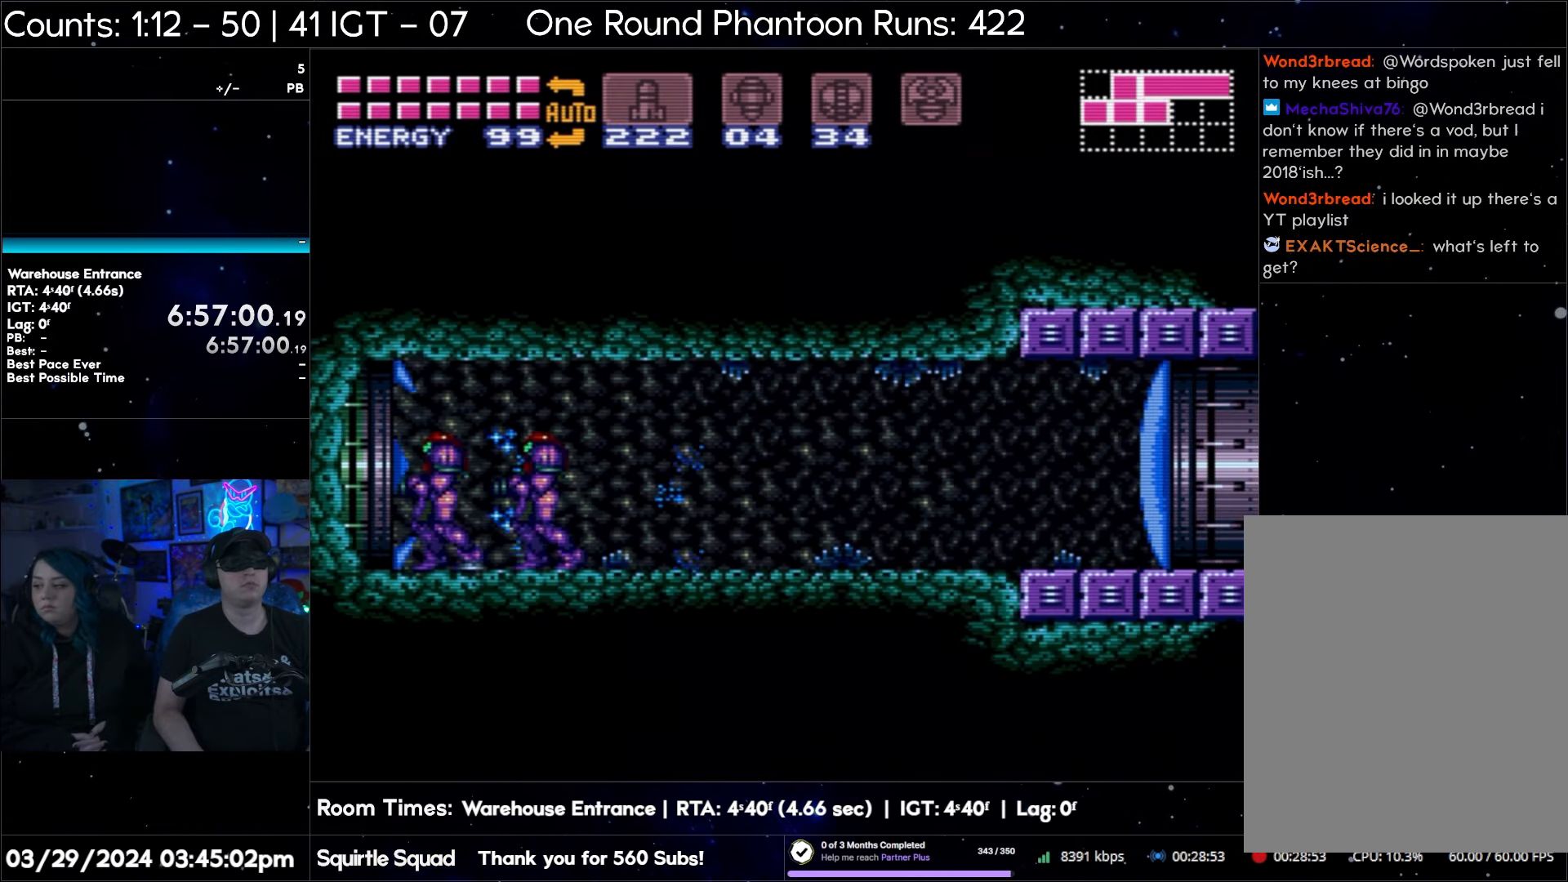
{"buttons": ["A", "DPAD_LEFT"], "events": [[183, "DPAD_DOWN", "down"], [317, "DPAD_DOWN", "up"]]}
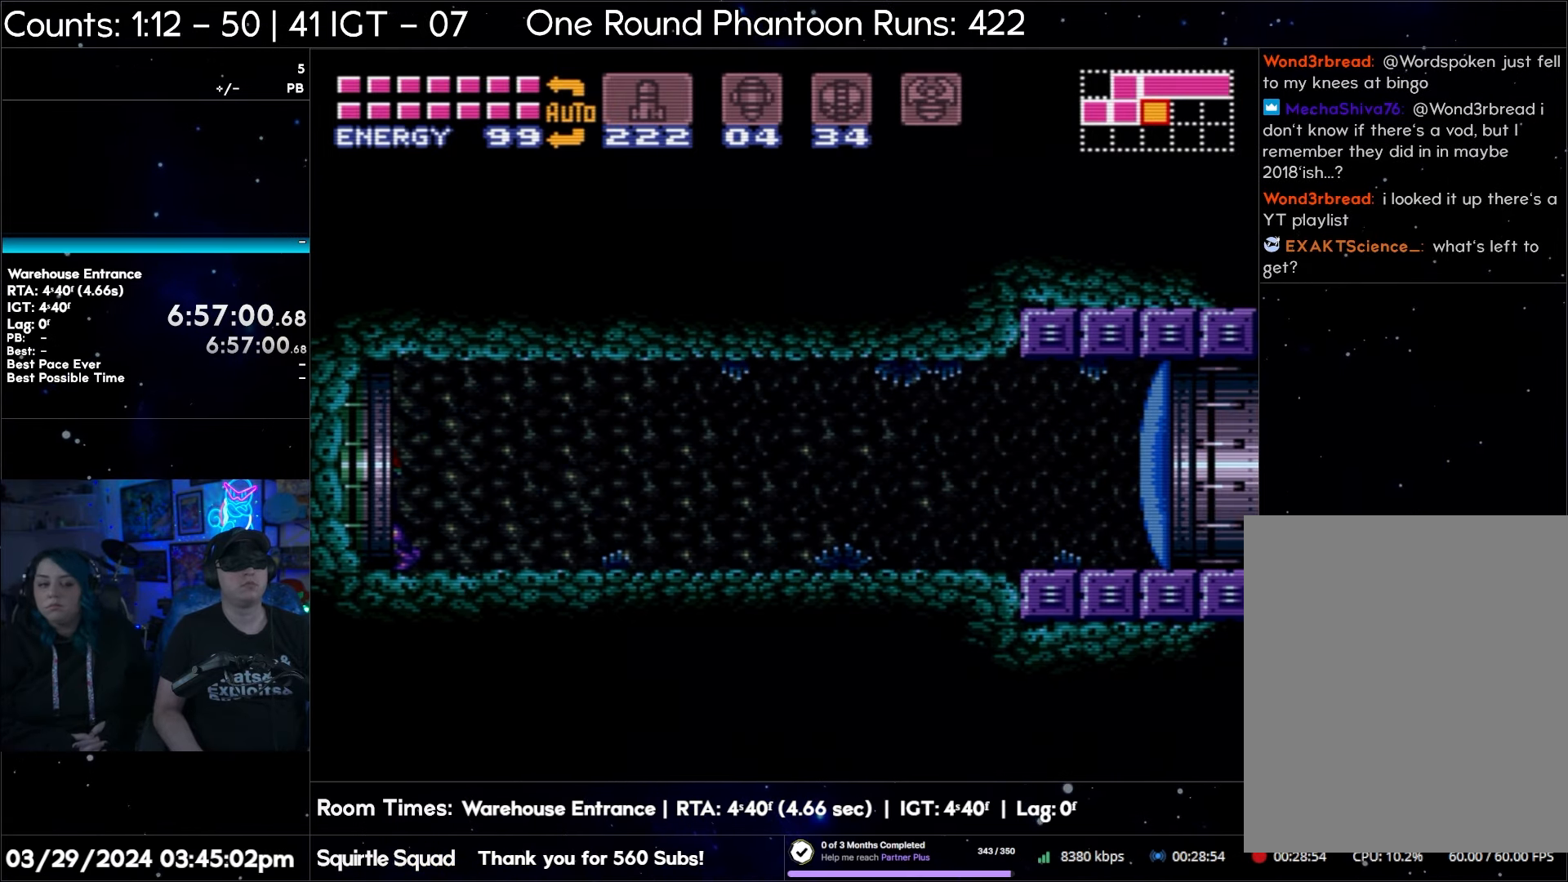
{"buttons": ["A", "DPAD_LEFT"], "events": []}
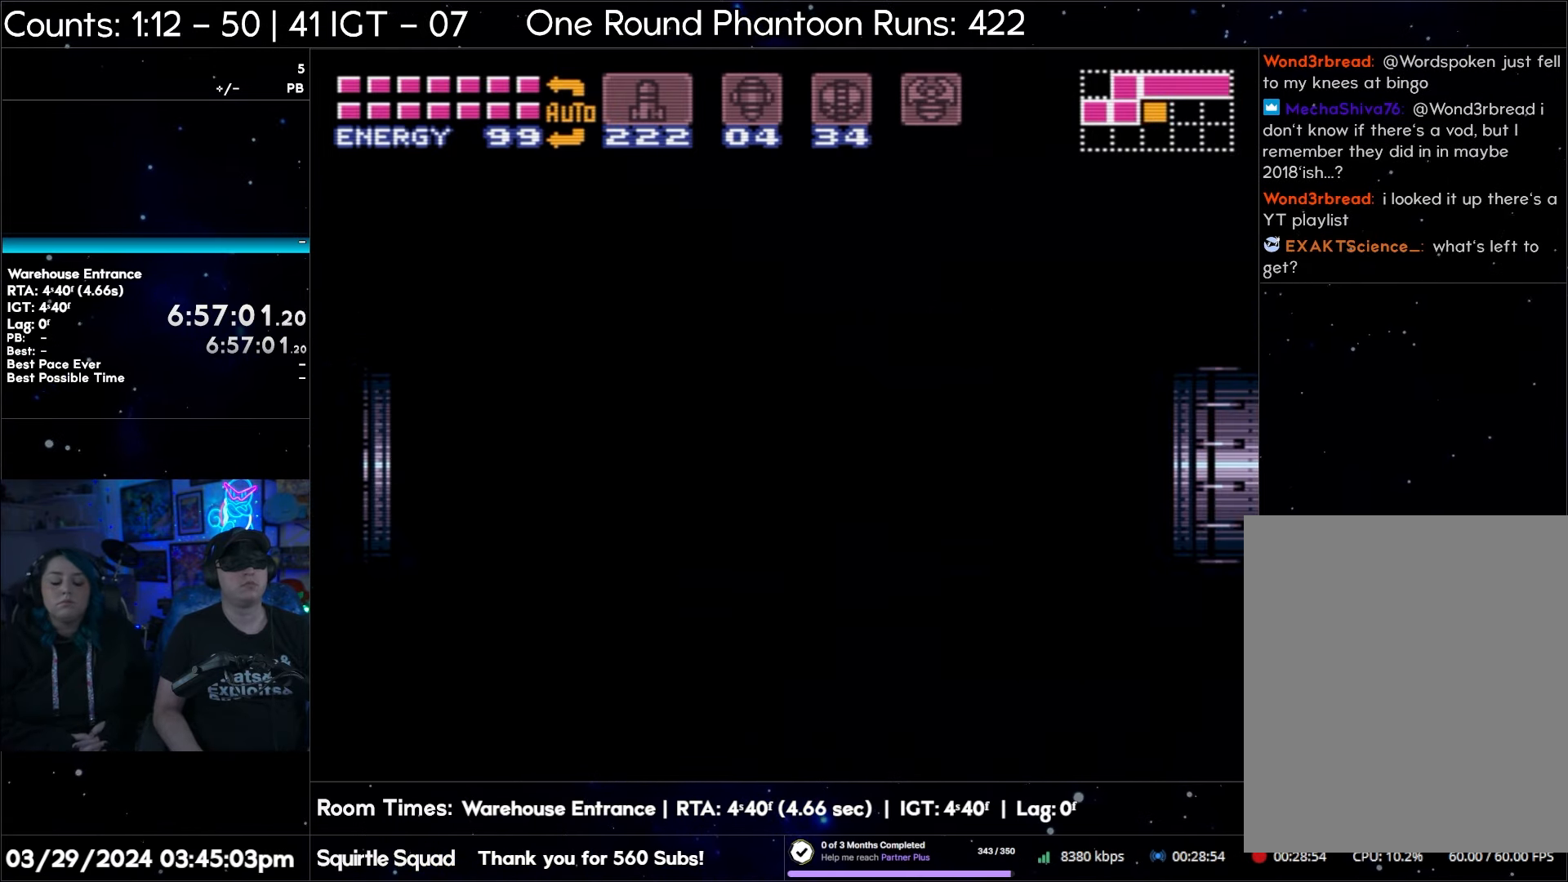
{"buttons": ["A", "DPAD_LEFT"], "events": [[233, "A", "up"], [233, "DPAD_LEFT", "up"], [267, "A", "down"], [317, "DPAD_LEFT", "down"]]}
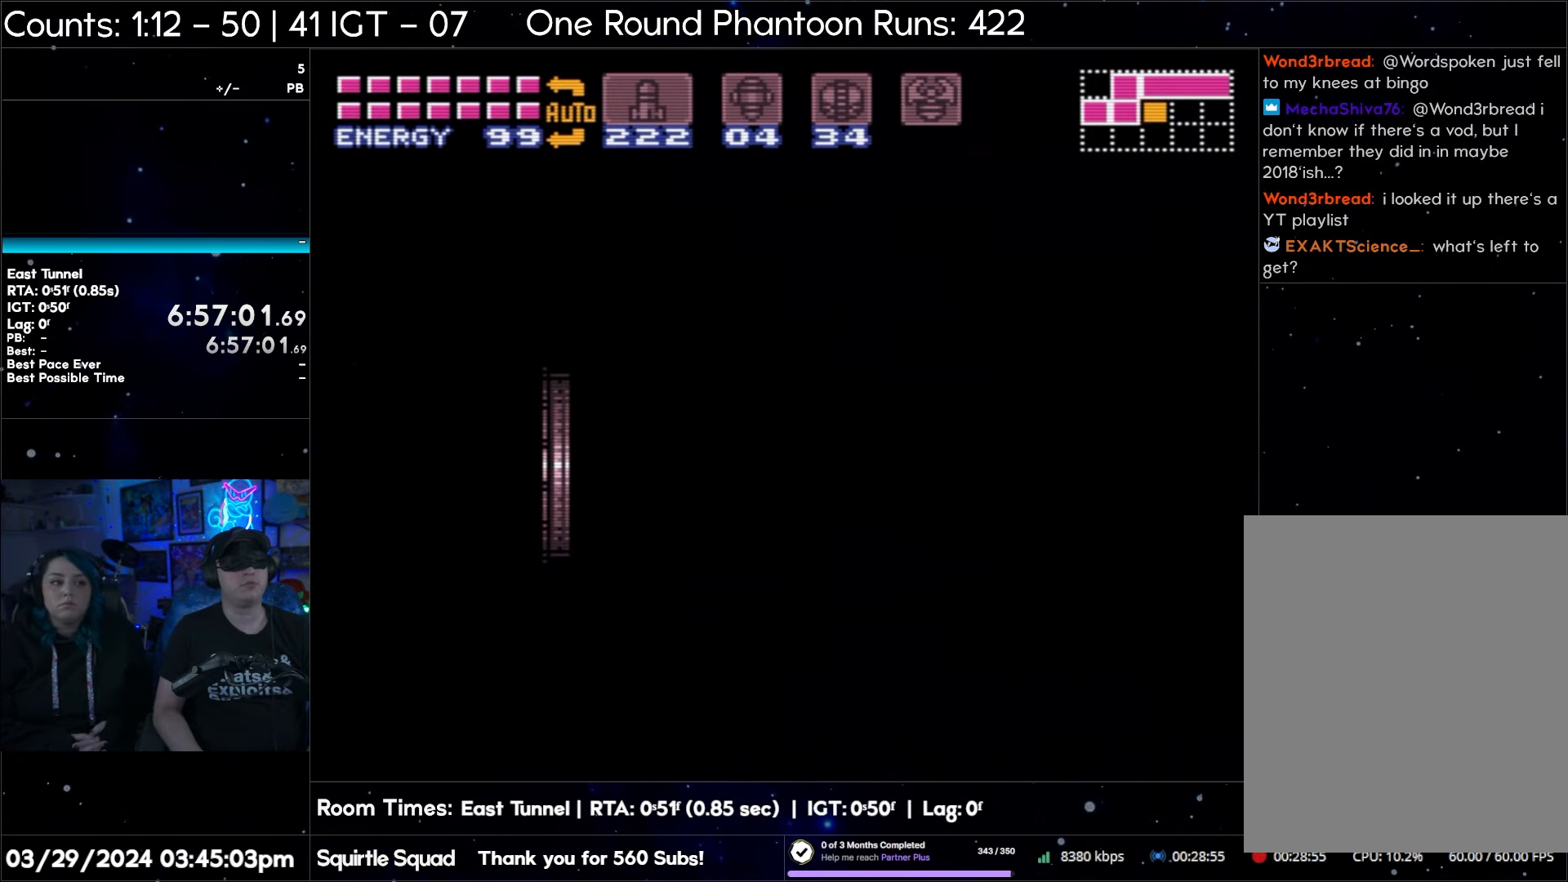
{"buttons": ["A", "DPAD_LEFT"], "events": []}
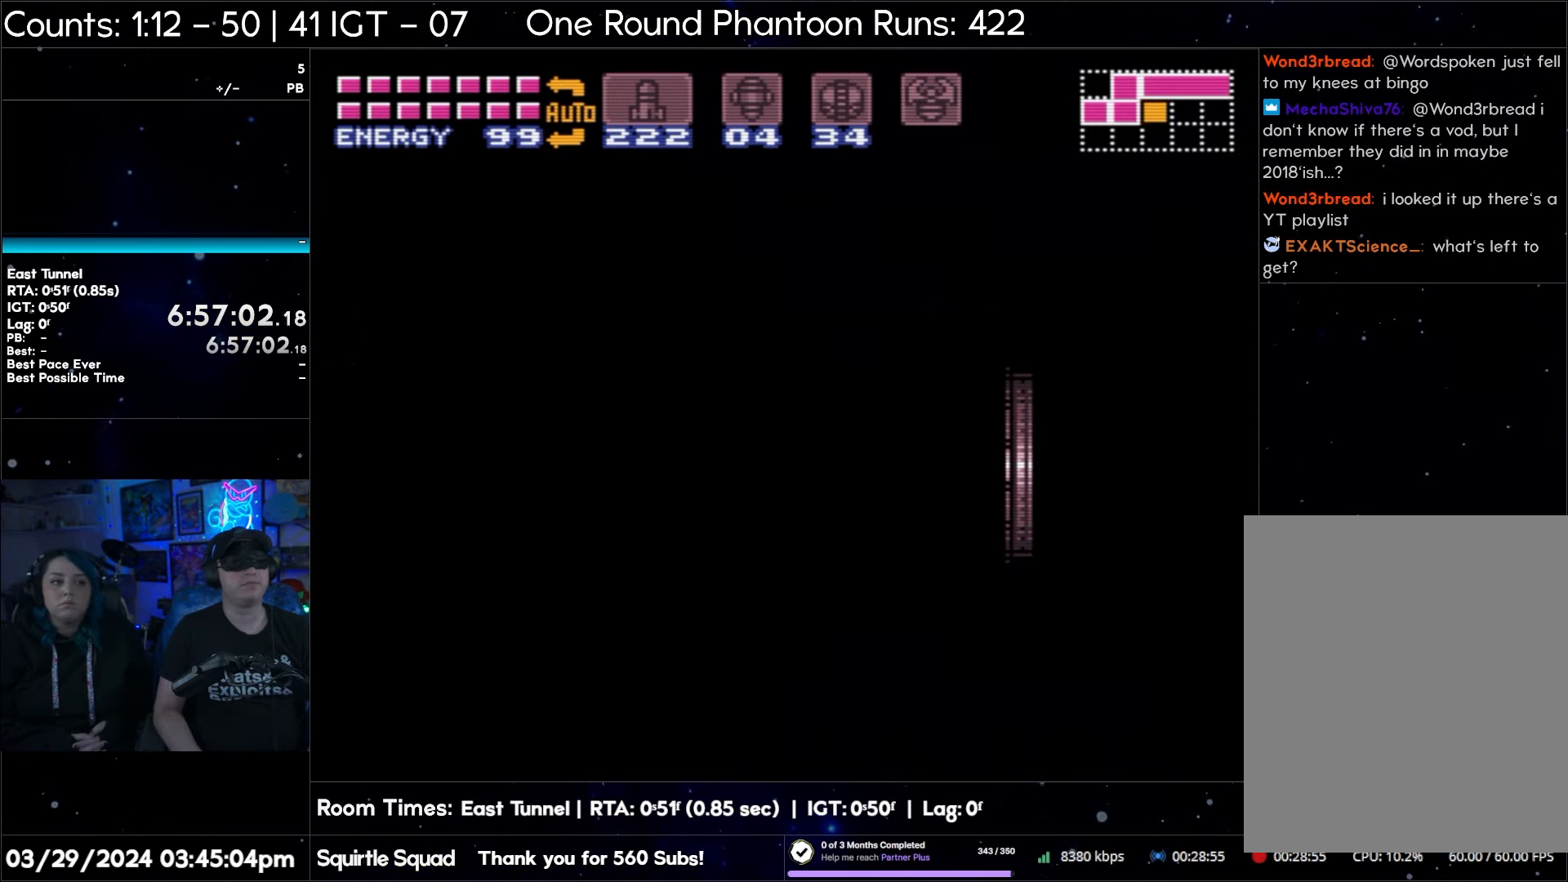
{"buttons": ["A", "DPAD_LEFT"], "events": []}
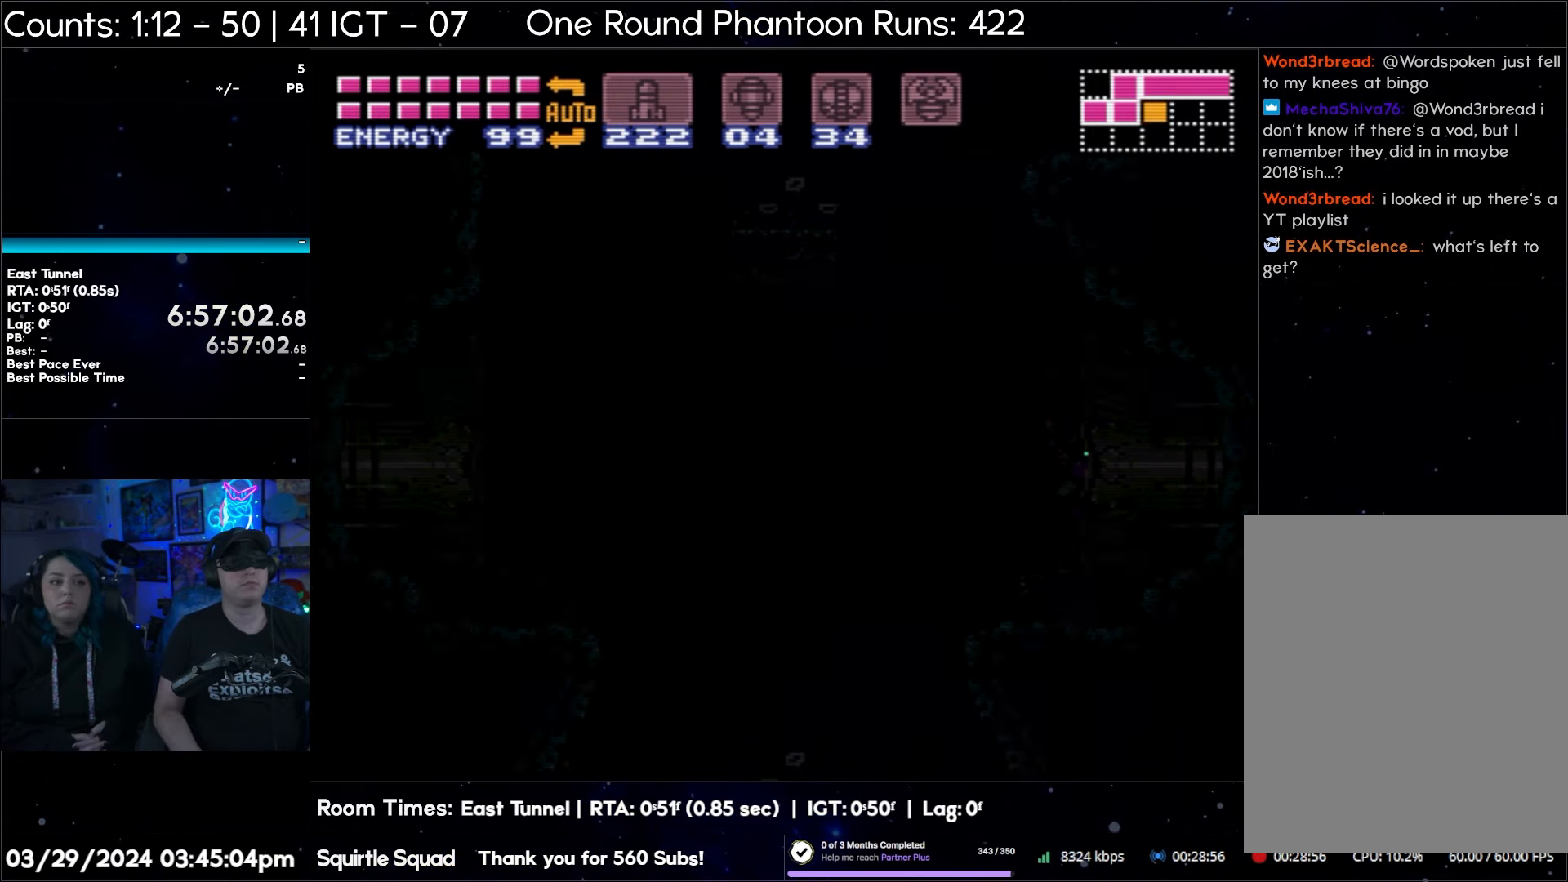
{"buttons": ["A", "DPAD_LEFT"], "events": []}
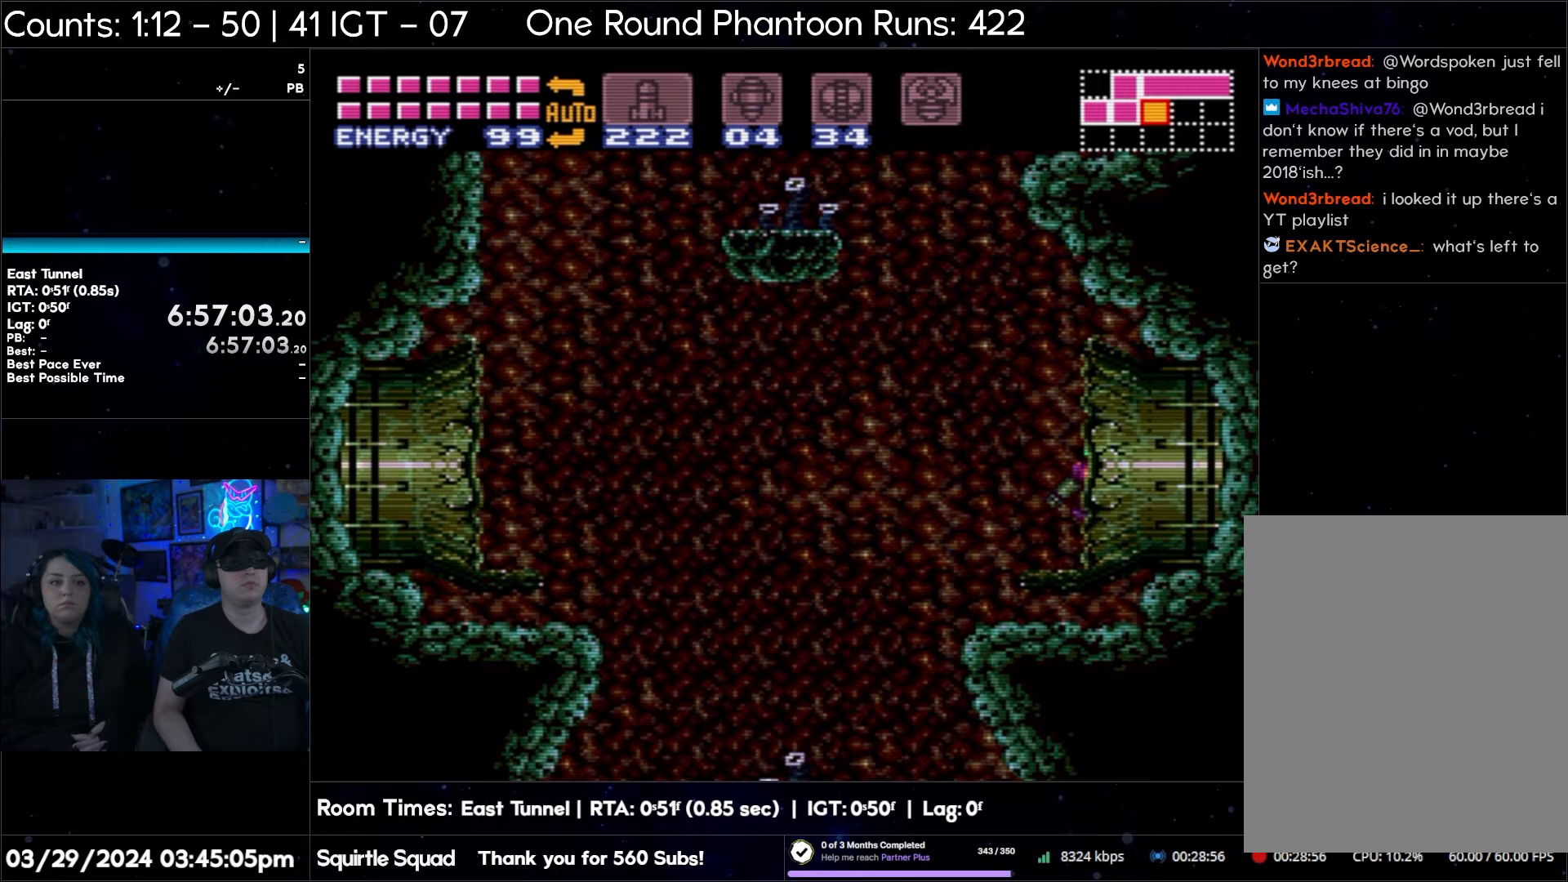
{"buttons": ["A", "B", "DPAD_LEFT"], "events": [[433, "B", "down"]]}
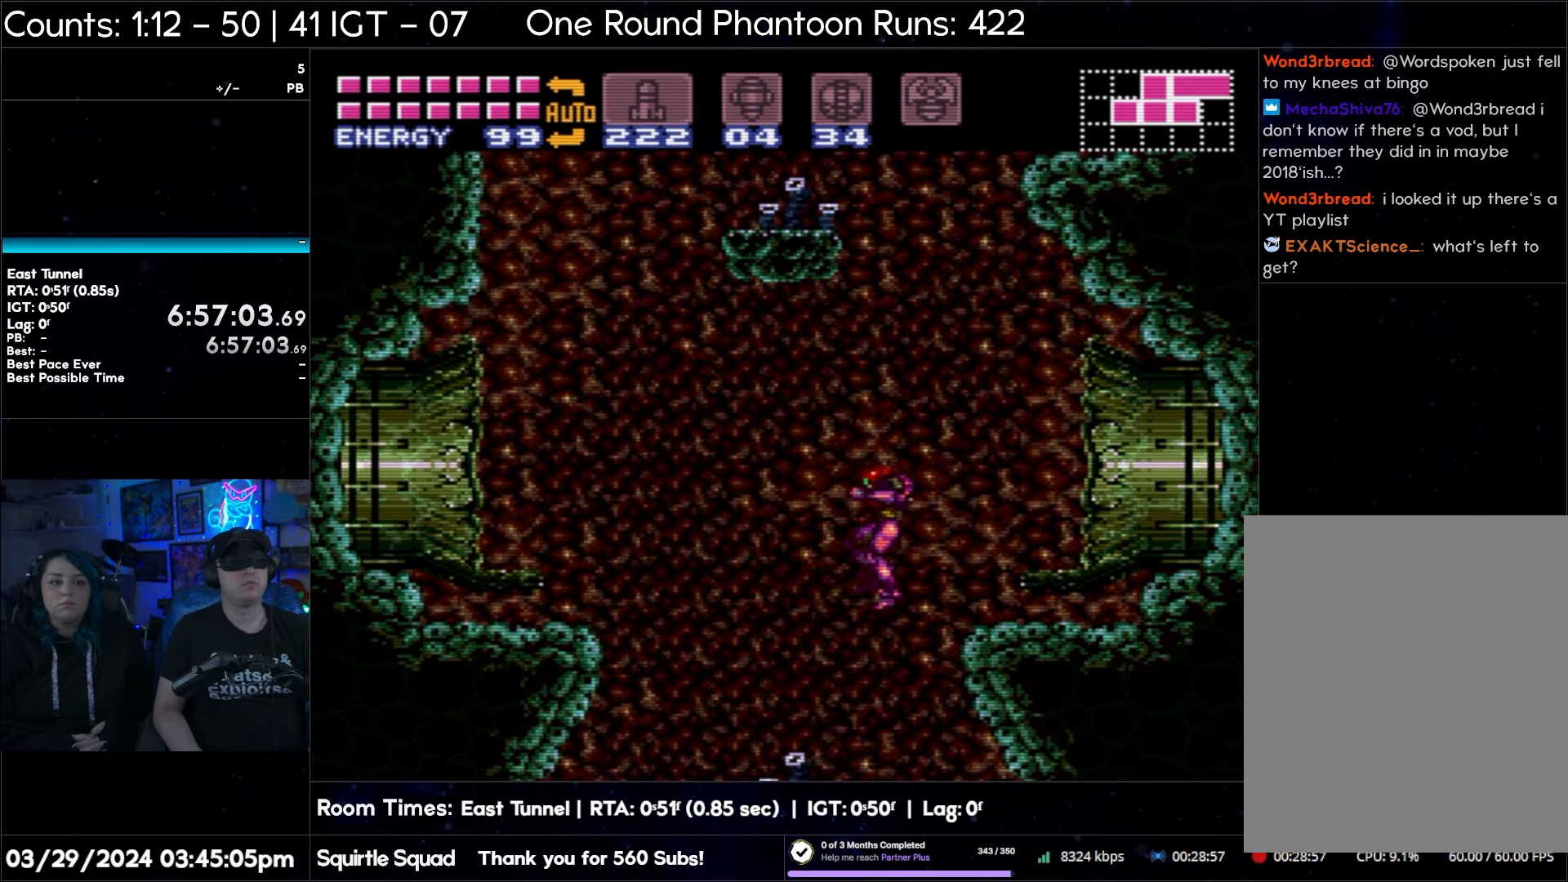
{"buttons": ["DPAD_LEFT"], "events": [[67, "A", "up"], [67, "B", "up"], [167, "B", "down"], [250, "B", "up"]]}
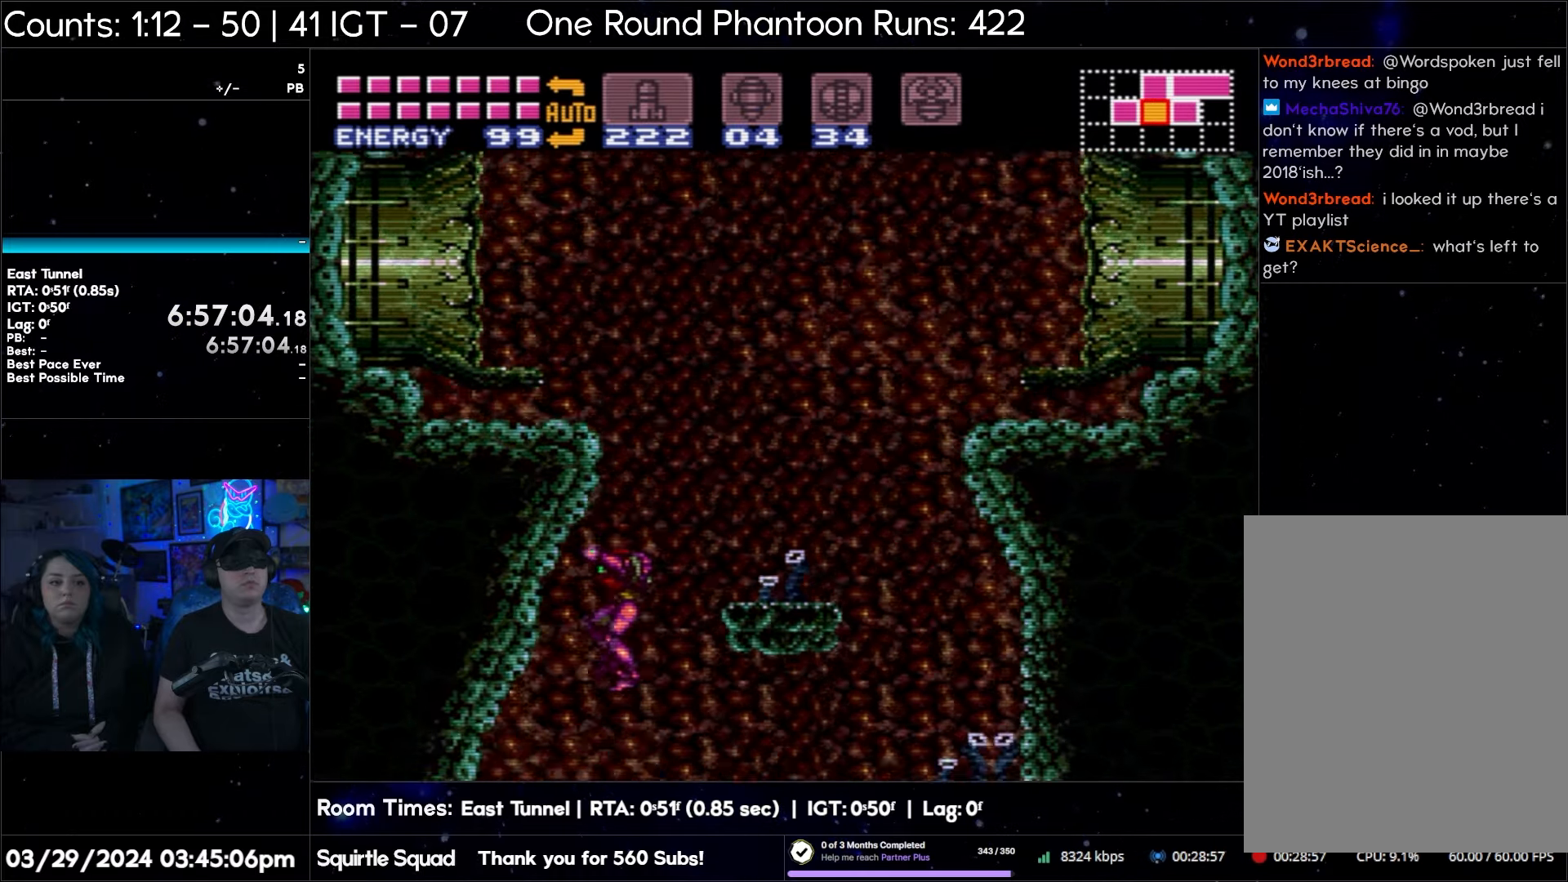
{"buttons": ["DPAD_LEFT"], "events": []}
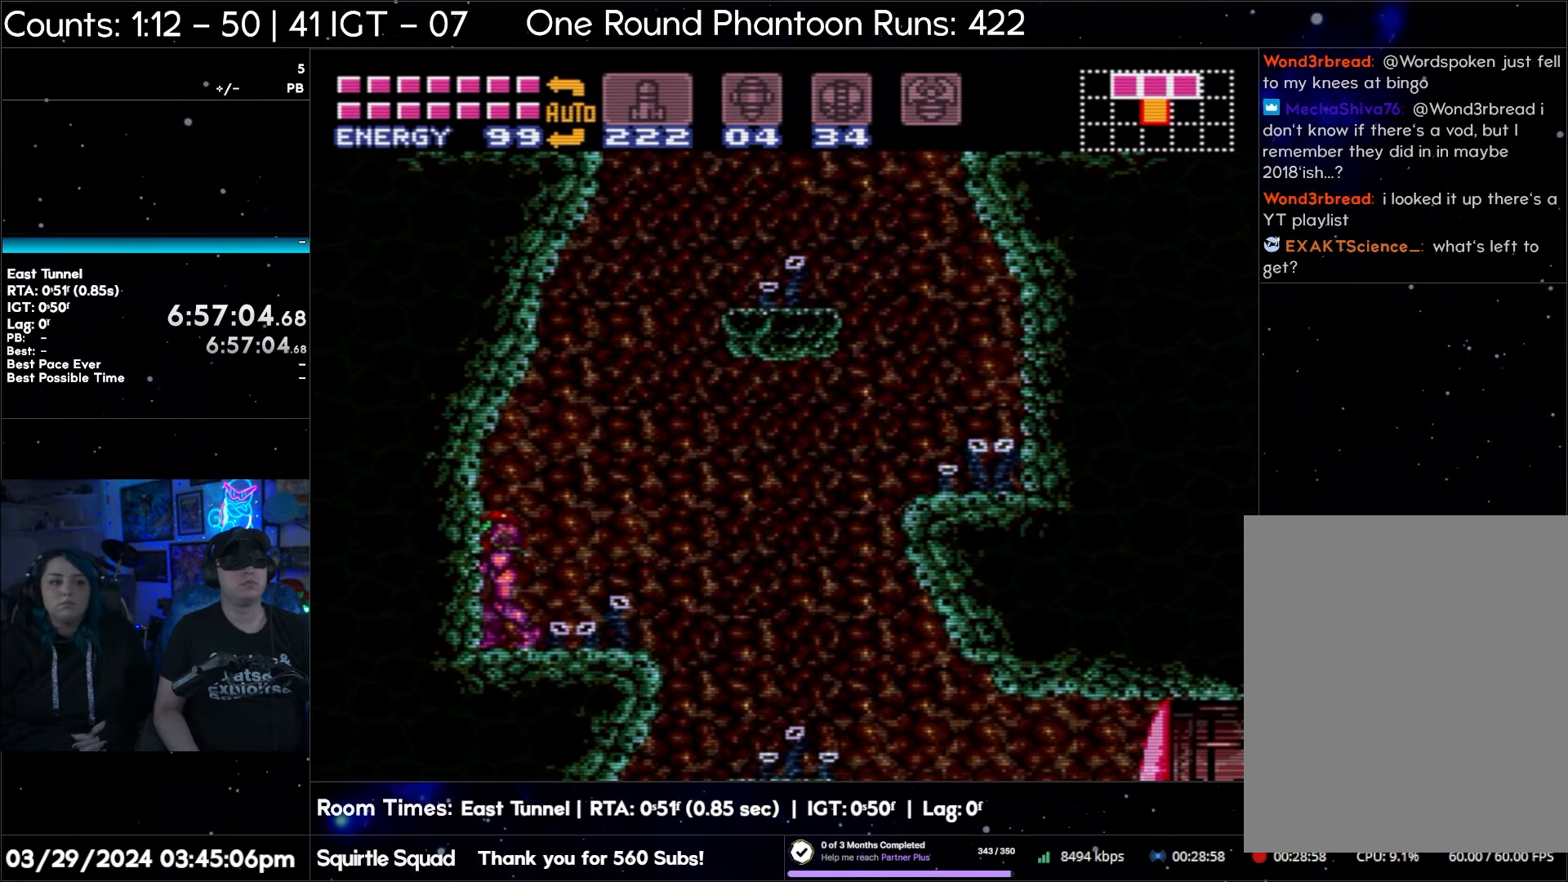
{"buttons": [], "events": [[450, "DPAD_LEFT", "up"]]}